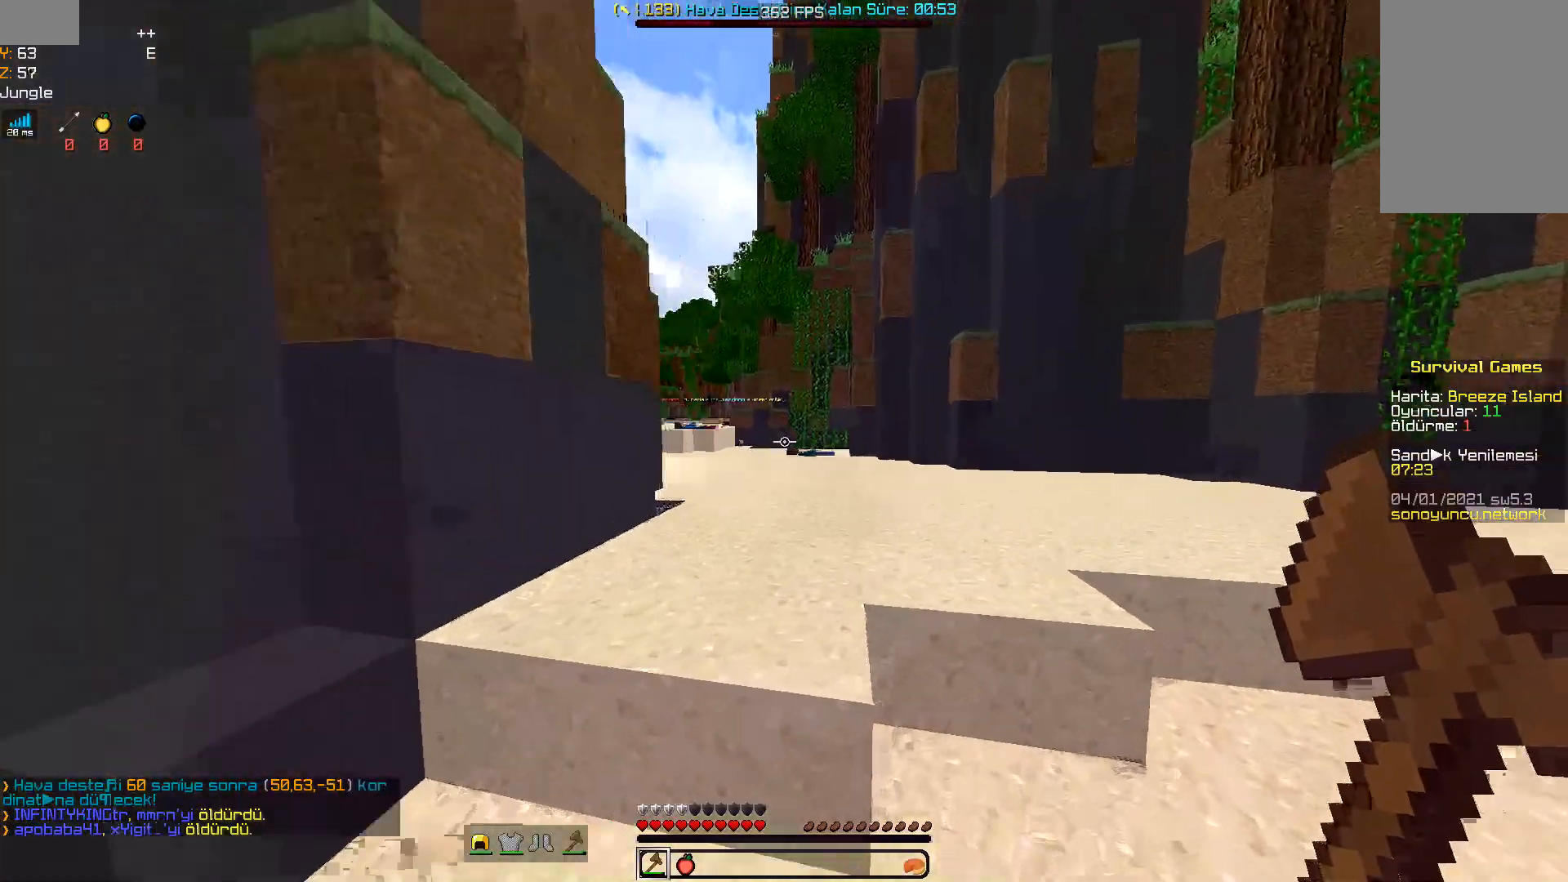
Gameplay with keyboard and mouse; each line is a JSON object with the keys and mouse buttons held at the frame after it. "events" lists presses ("down") and releases ("up") of "a", "d", "s", "space", "w", "mouse_left" and "mouse_right" between this image and that frame as [ms after this image, input, new state], when the widget could be followed in between. "mouse_left", "mouse_right" = the "left", "right" buttons of the "mouse" list. No other keys are recorded. Fast repeated clicks can show as one long hold. Mouse movement is not recorded.
{"keys": ["a", "space", "w"], "mouse": [], "events": [[67, "space", "down"], [300, "d", "up"], [400, "a", "down"]]}
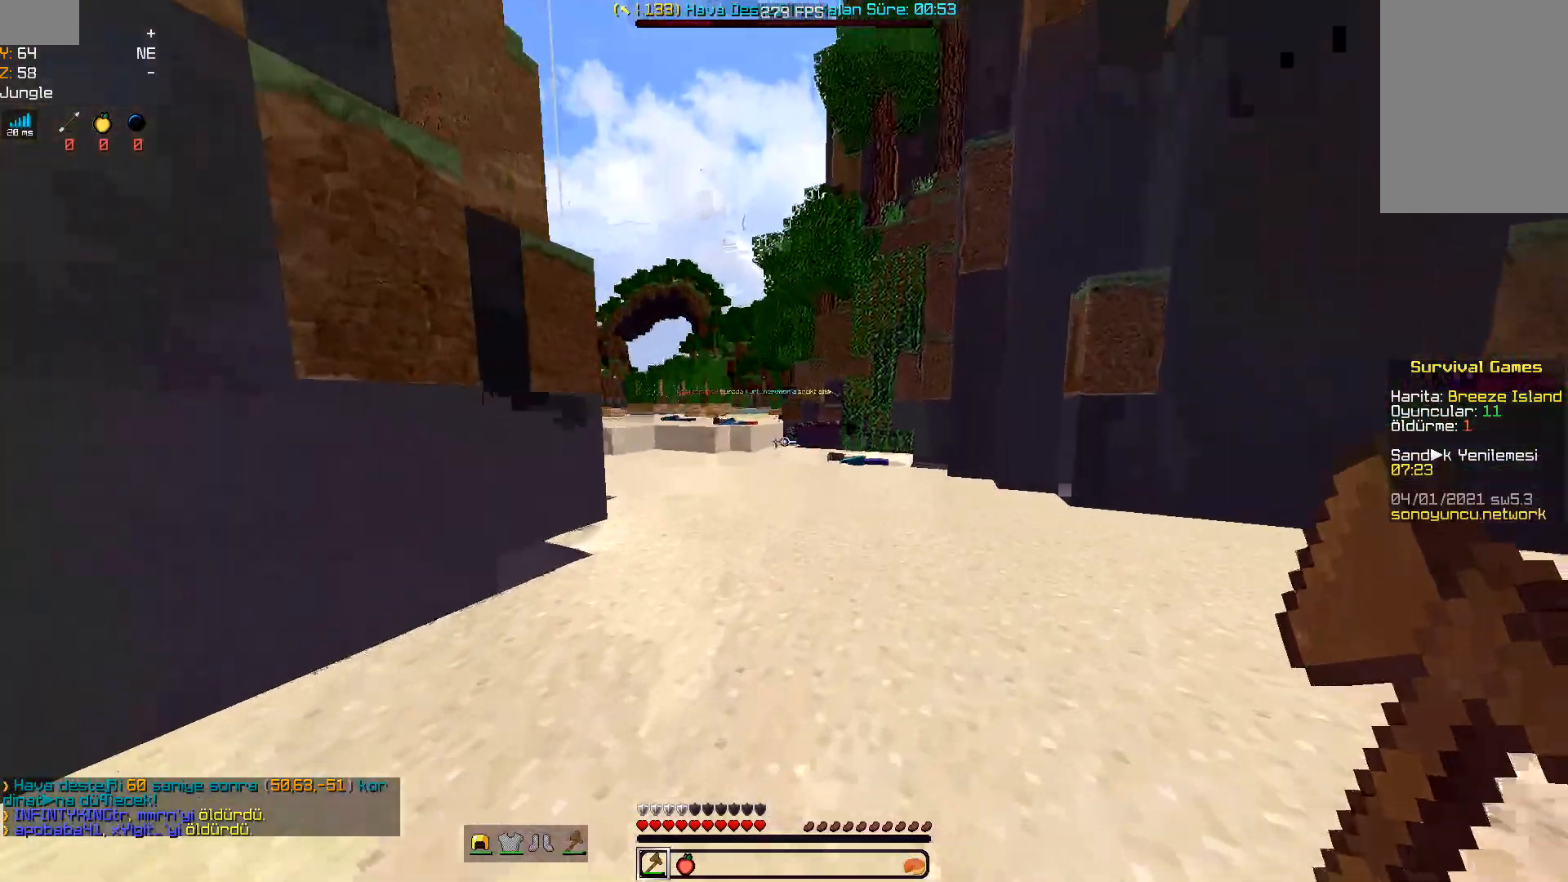
{"keys": ["space", "w"], "mouse": [], "events": [[33, "a", "up"]]}
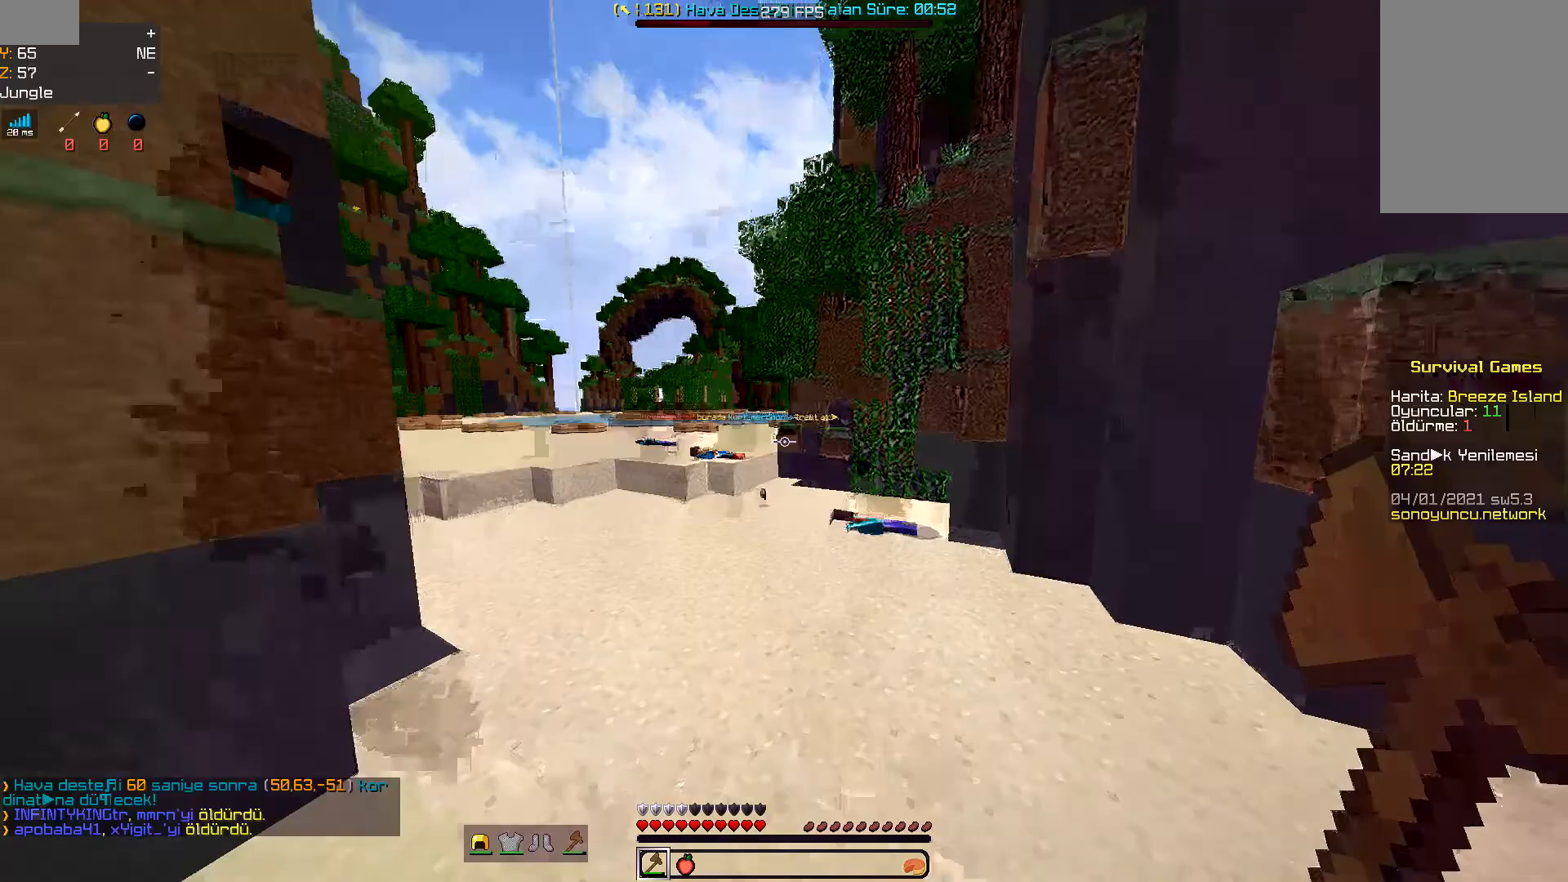
{"keys": ["a", "space", "w"], "mouse": [], "events": [[367, "a", "down"]]}
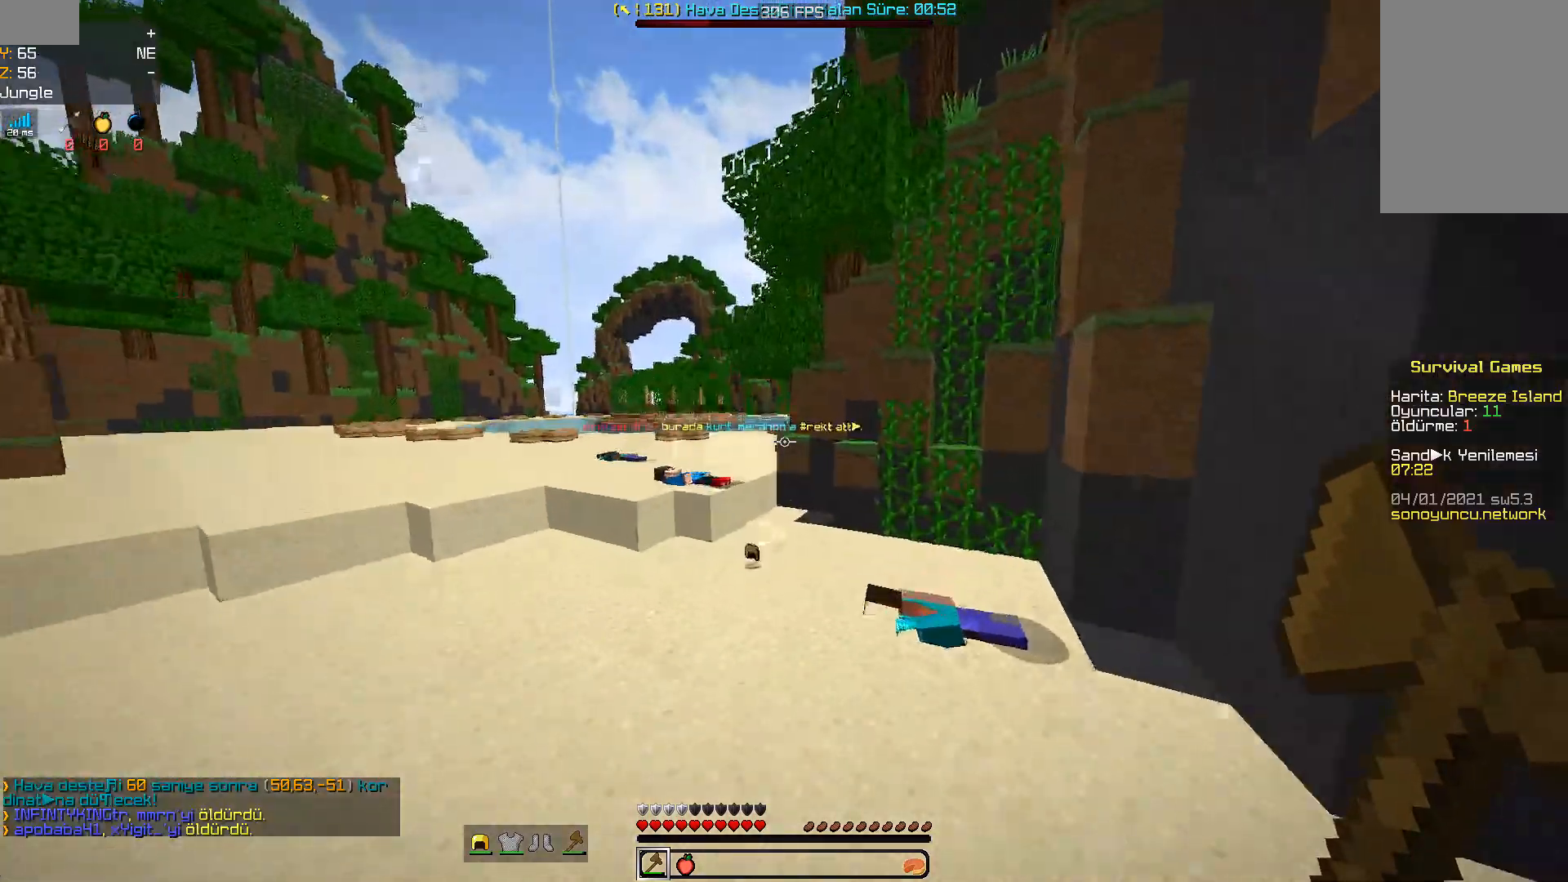
{"keys": ["d", "w"], "mouse": [], "events": [[33, "a", "up"], [133, "space", "up"], [500, "d", "down"]]}
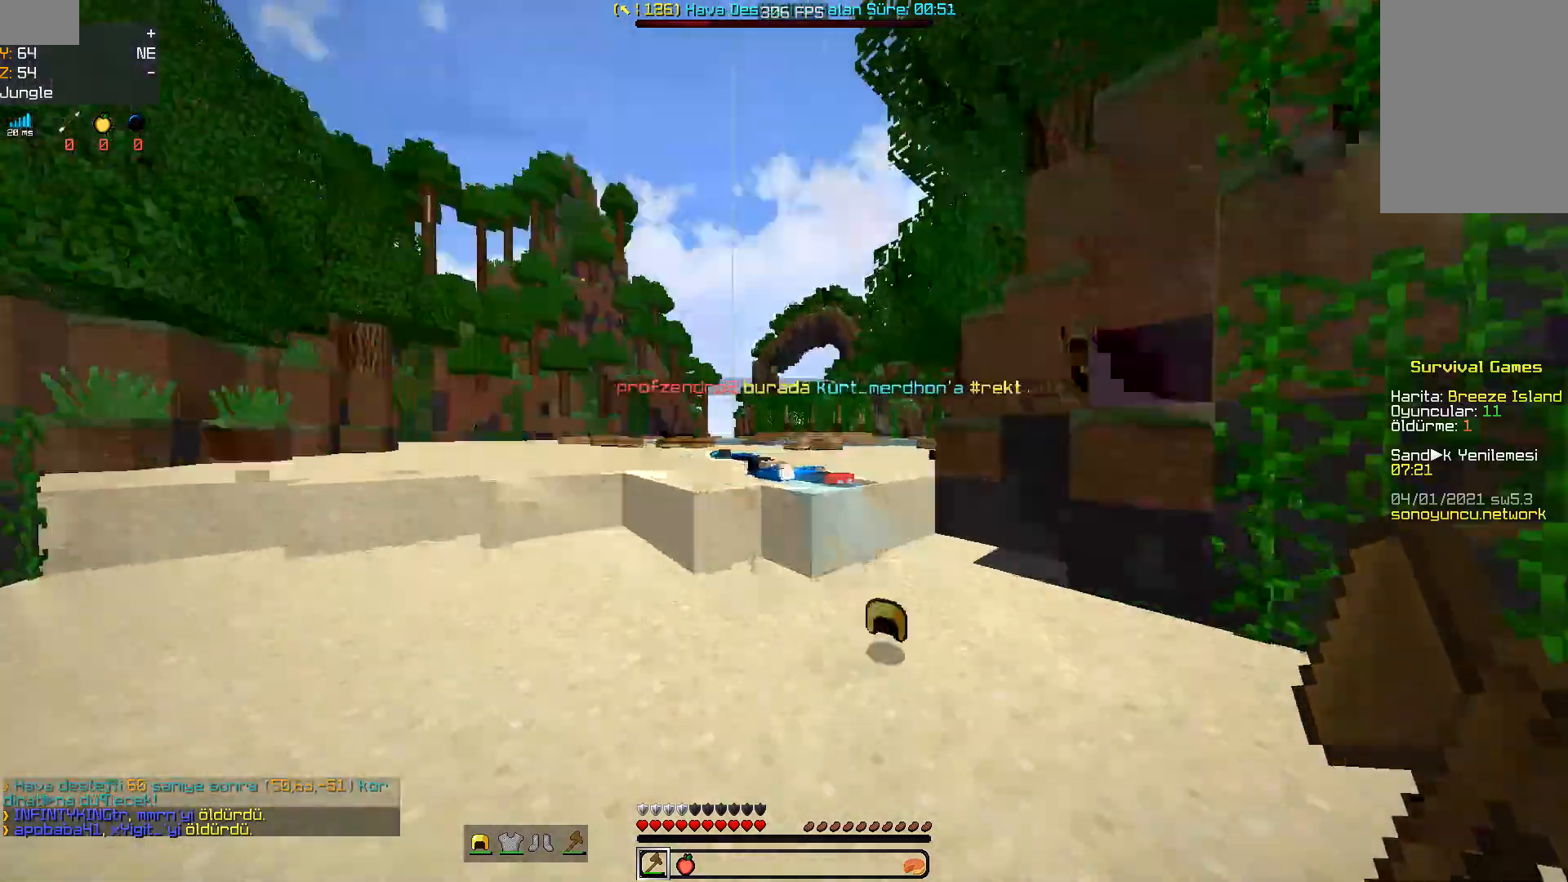
{"keys": ["d", "space"], "mouse": [], "events": [[400, "space", "down"], [400, "w", "up"]]}
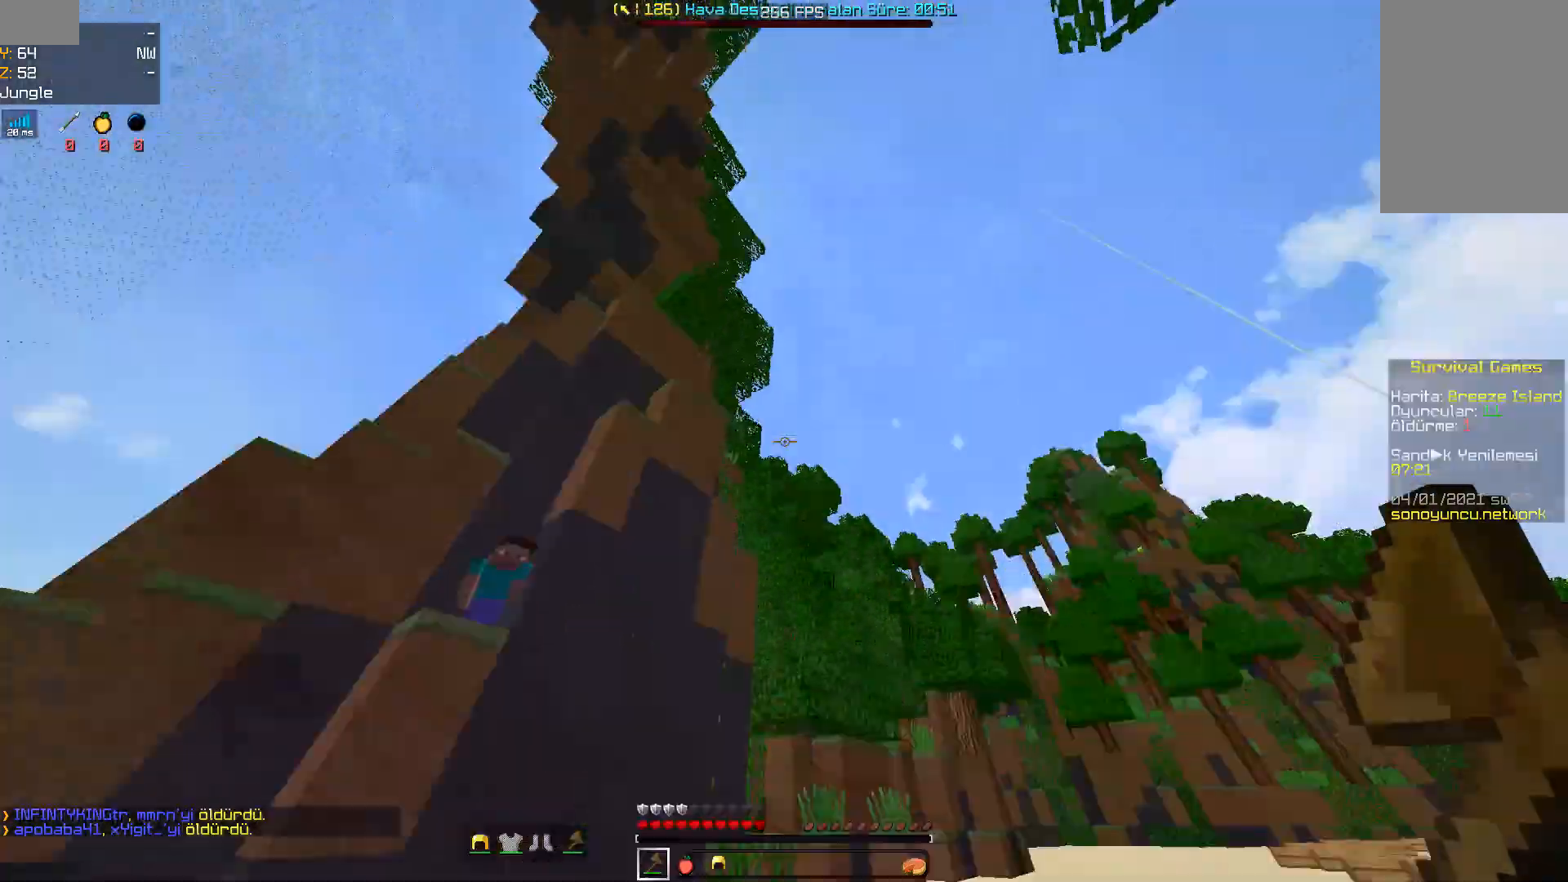
{"keys": ["d", "w"], "mouse": [], "events": [[200, "space", "up"], [367, "w", "down"]]}
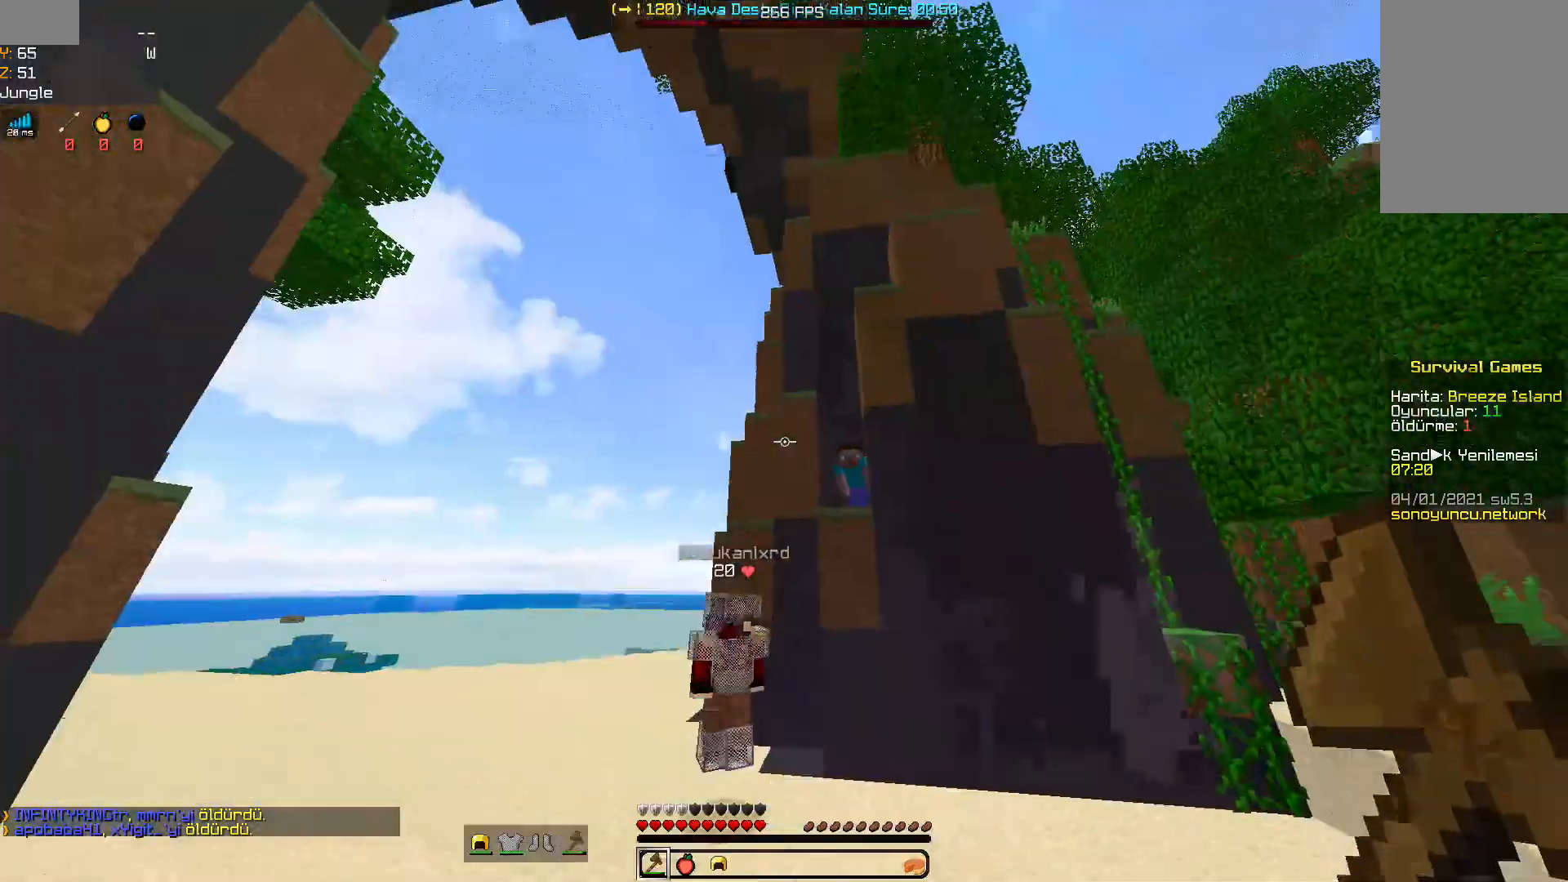
{"keys": ["w"], "mouse": [], "events": [[67, "d", "up"], [200, "space", "down"], [500, "space", "up"]]}
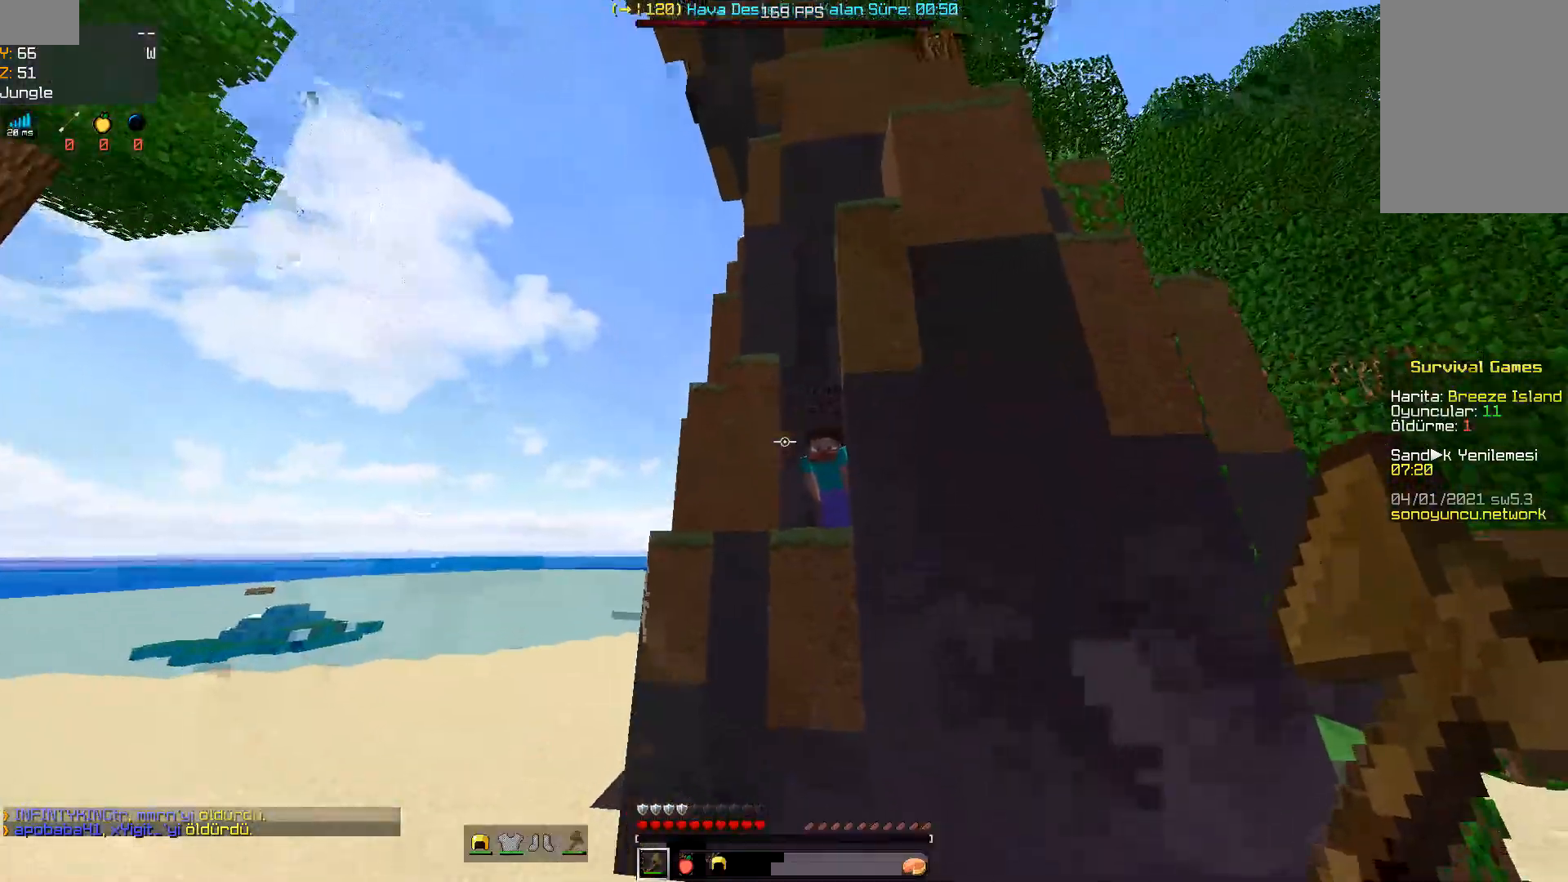
{"keys": ["s"], "mouse": [], "events": [[300, "space", "down"], [367, "w", "up"], [400, "mouse_left", "down"], [467, "space", "up"], [500, "mouse_left", "up"], [500, "s", "down"]]}
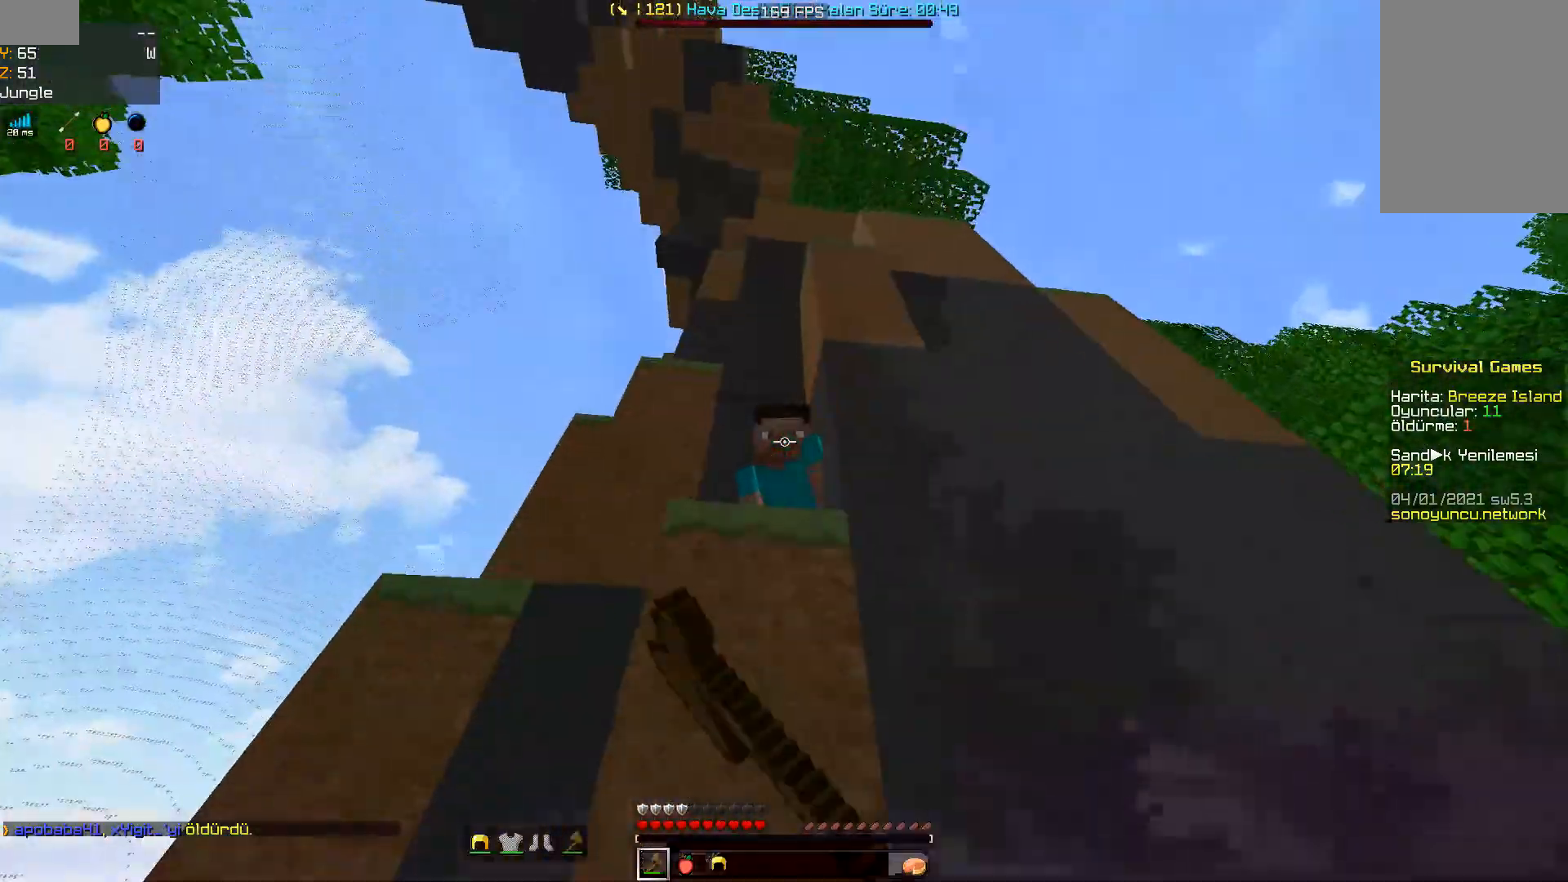
{"keys": ["w"], "mouse": [], "events": [[33, "space", "down"], [67, "mouse_left", "down"], [133, "mouse_left", "up"], [200, "space", "up"], [233, "mouse_left", "down"], [267, "s", "up"], [300, "mouse_left", "up"], [367, "w", "down"]]}
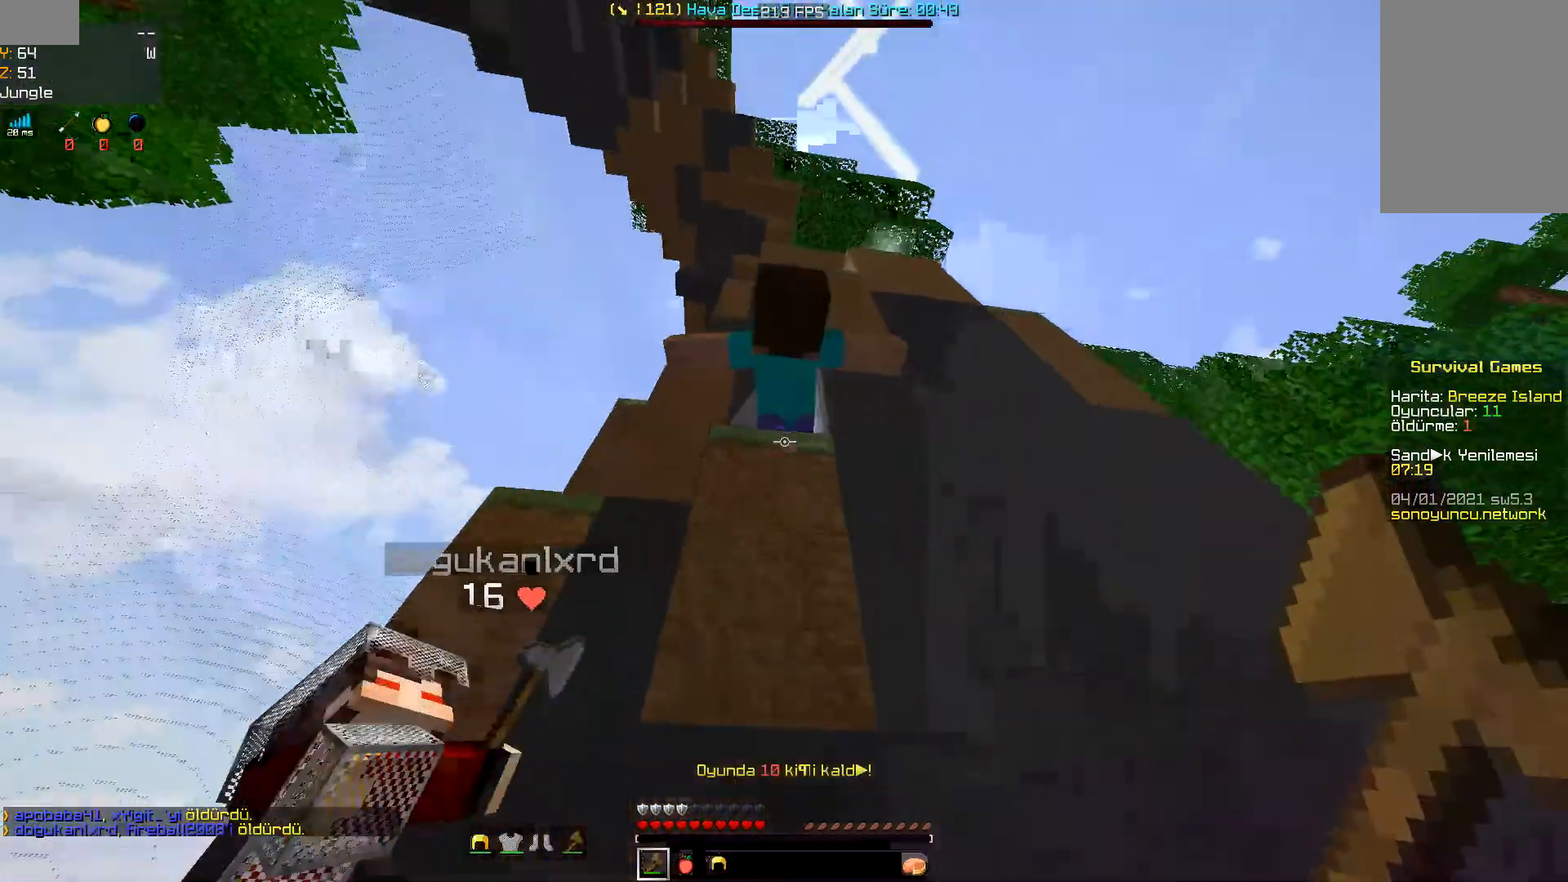
{"keys": ["s"], "mouse": [], "events": [[100, "space", "down"], [167, "w", "up"], [233, "s", "down"], [300, "space", "up"]]}
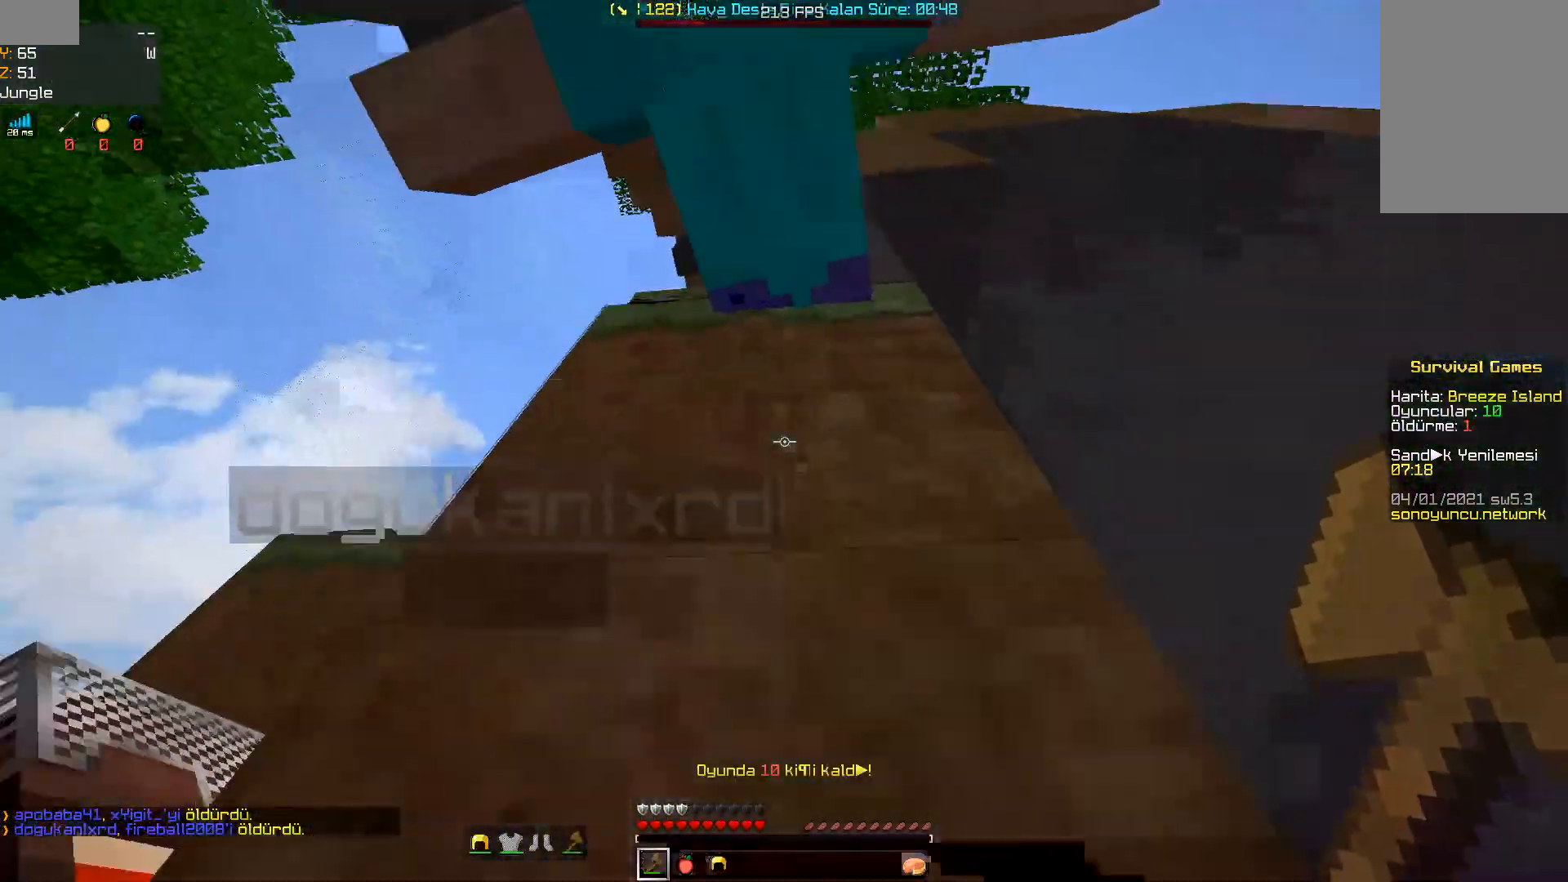
{"keys": ["s"], "mouse": [], "events": []}
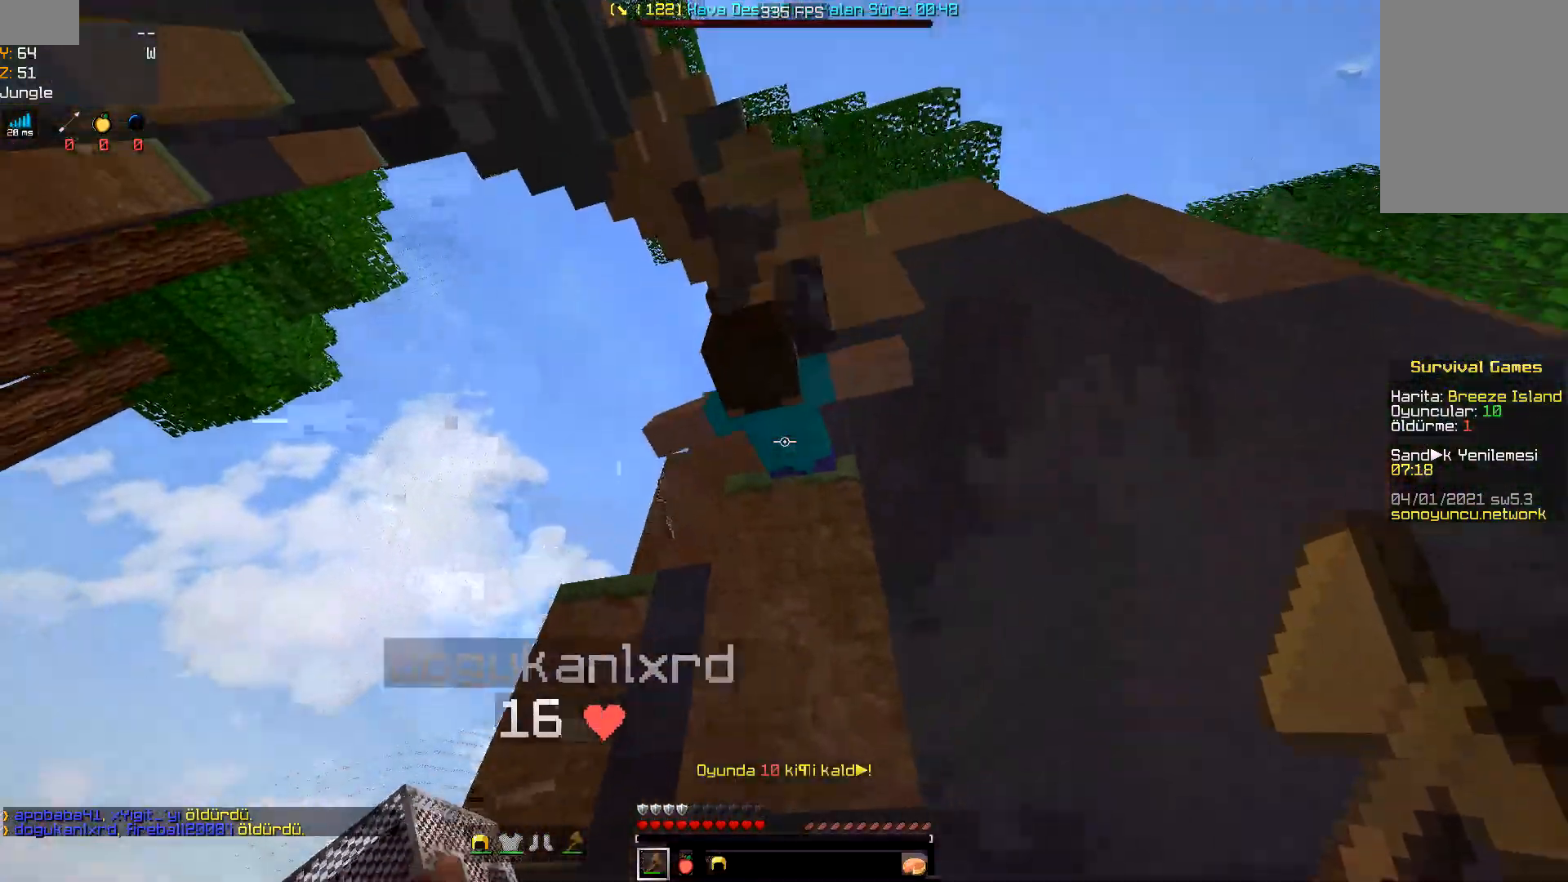
{"keys": ["d", "s", "space"], "mouse": [], "events": [[67, "space", "down"], [200, "d", "down"]]}
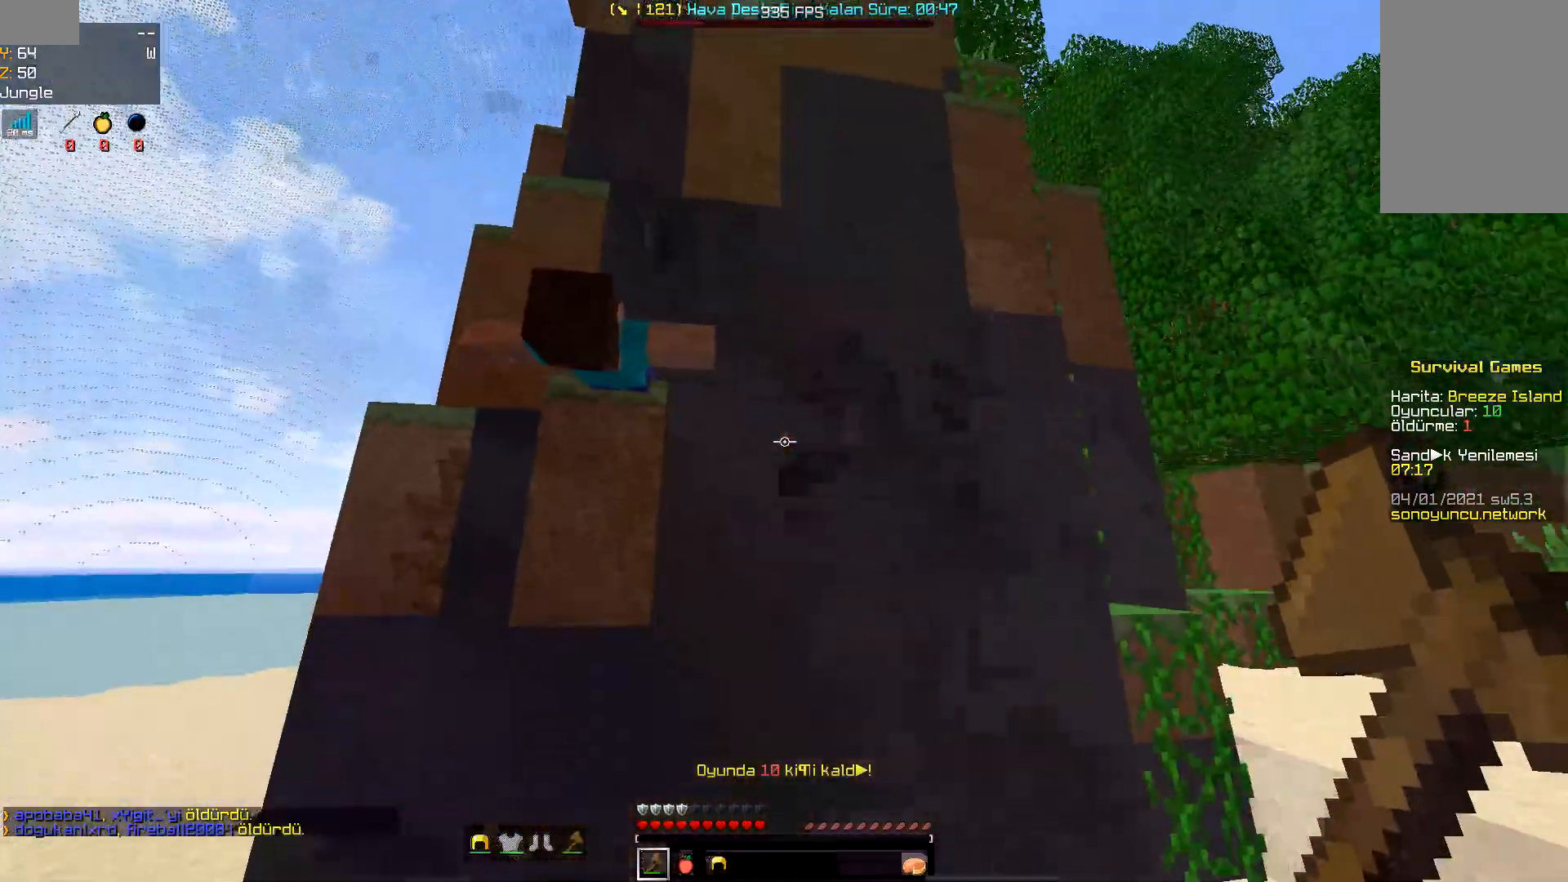
{"keys": ["s", "space"], "mouse": [], "events": [[500, "d", "up"]]}
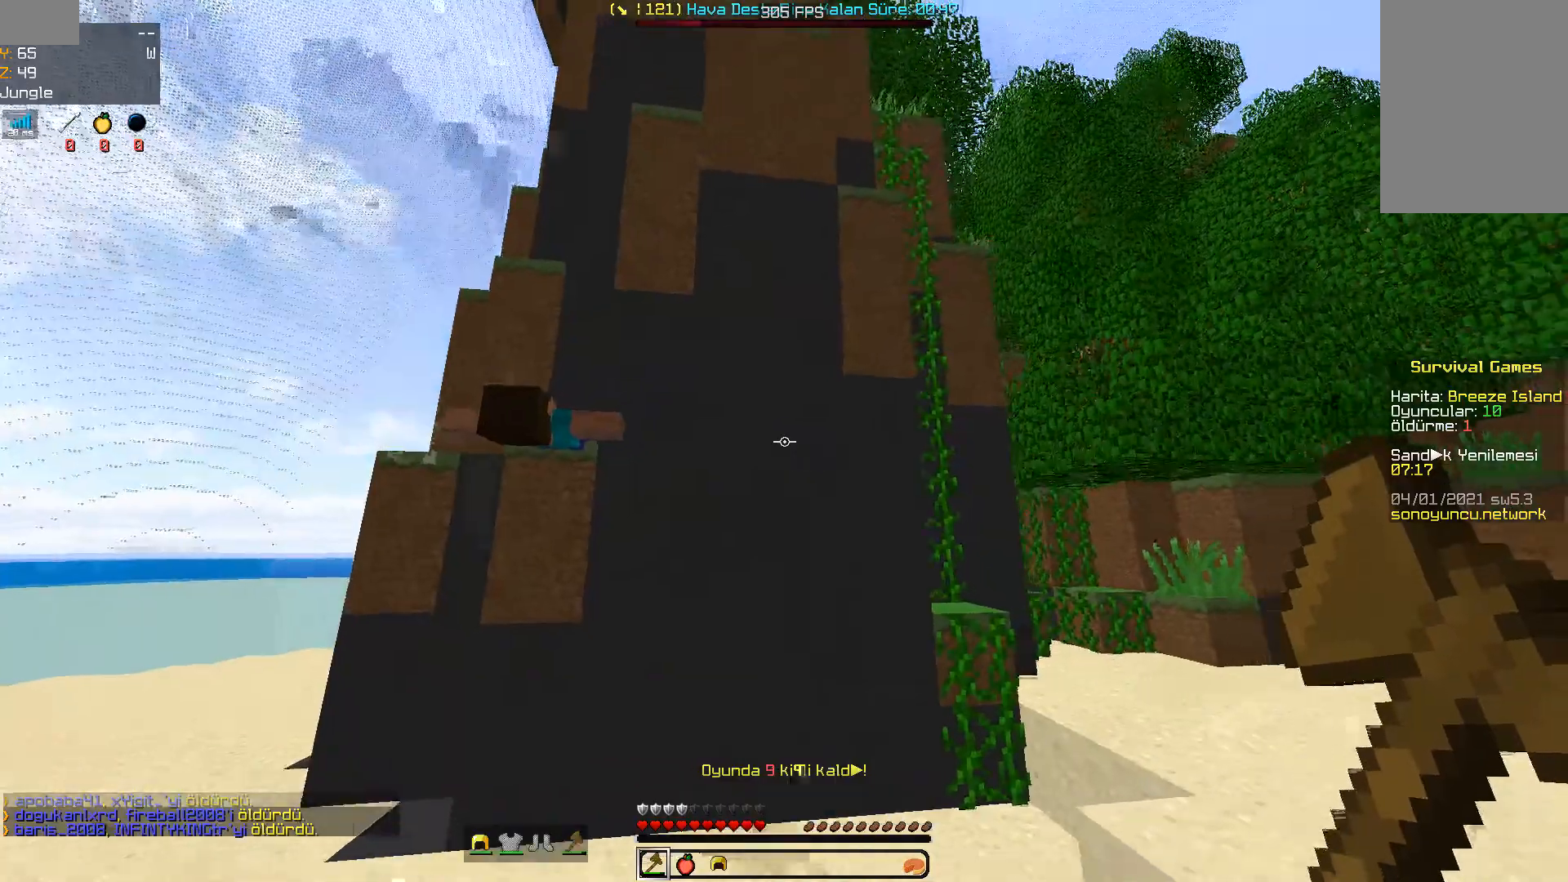
{"keys": ["a"], "mouse": [], "events": [[67, "space", "up"], [333, "s", "up"], [467, "a", "down"]]}
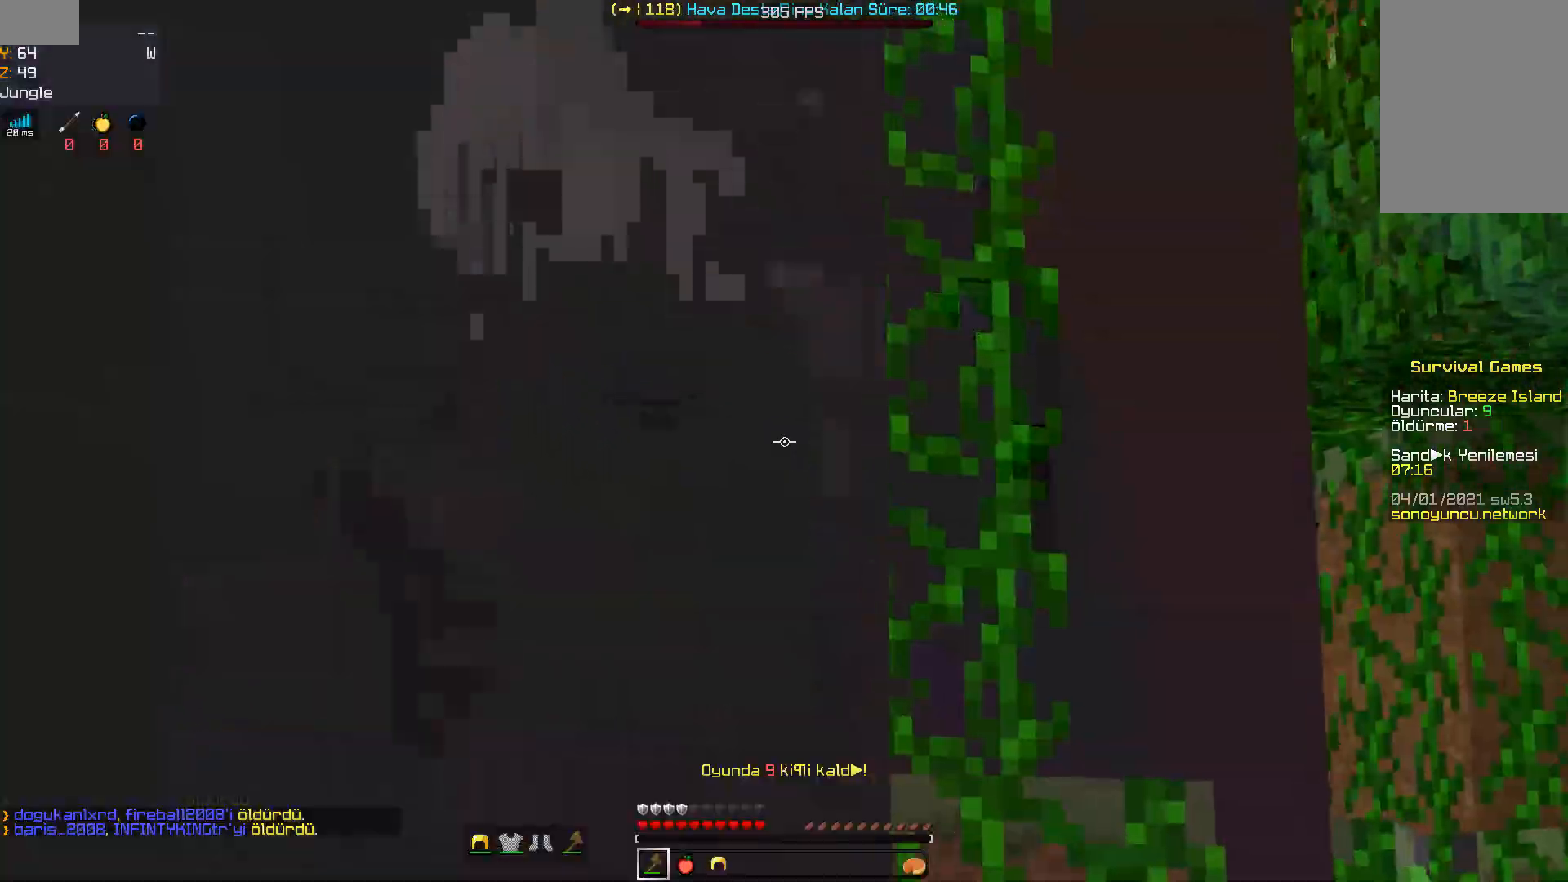
{"keys": ["space", "w"], "mouse": [], "events": [[133, "w", "down"], [400, "space", "down"], [467, "a", "up"]]}
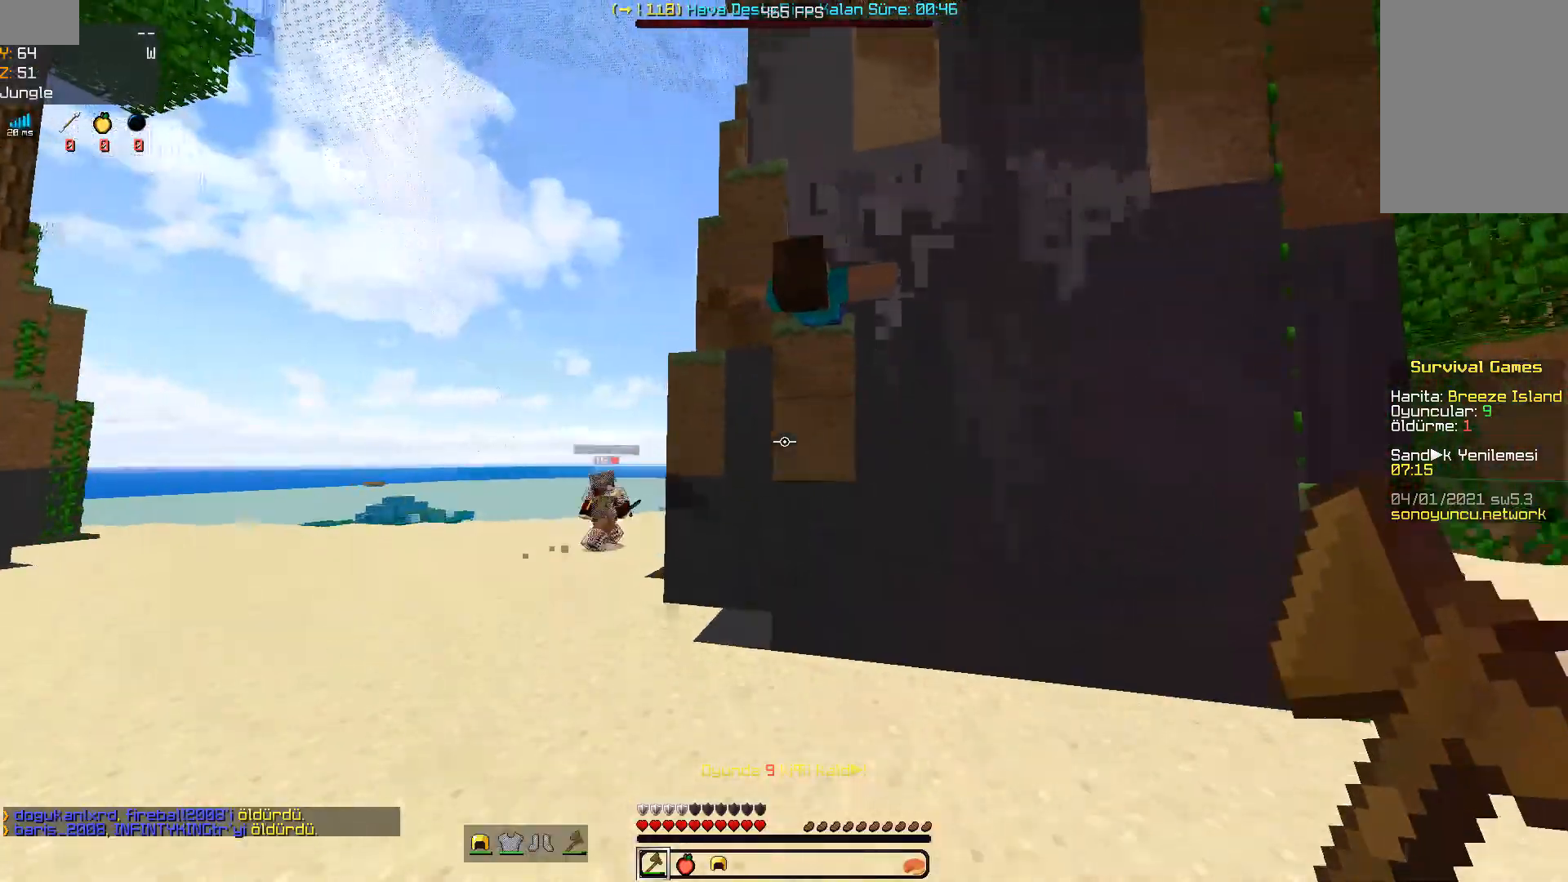
{"keys": ["space", "w"], "mouse": [], "events": [[167, "a", "down"], [433, "a", "up"]]}
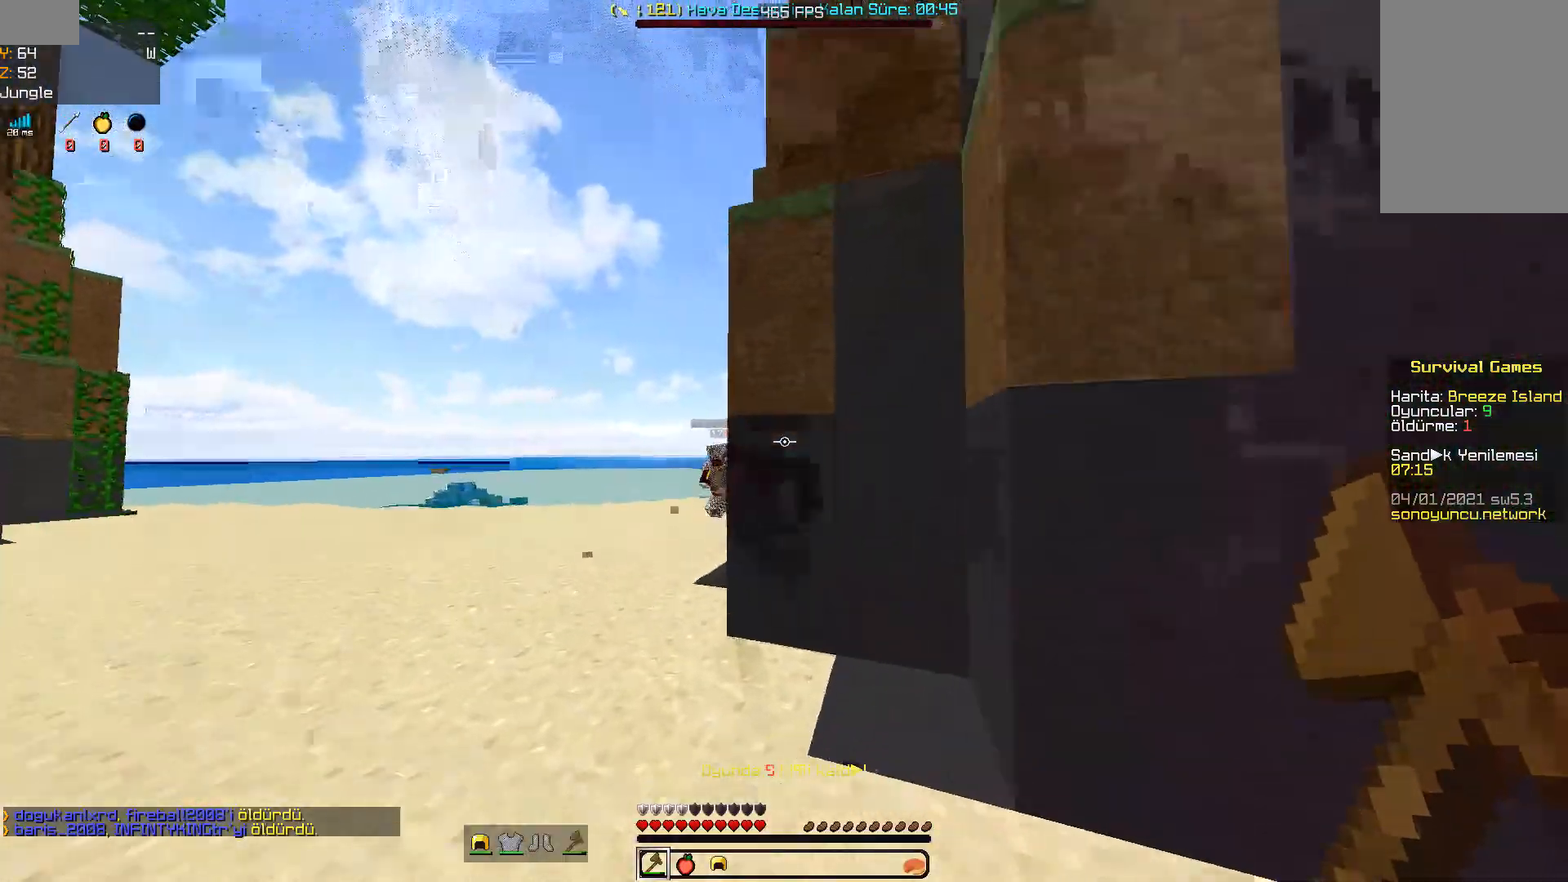
{"keys": ["a", "space", "w"], "mouse": [], "events": [[67, "a", "down"]]}
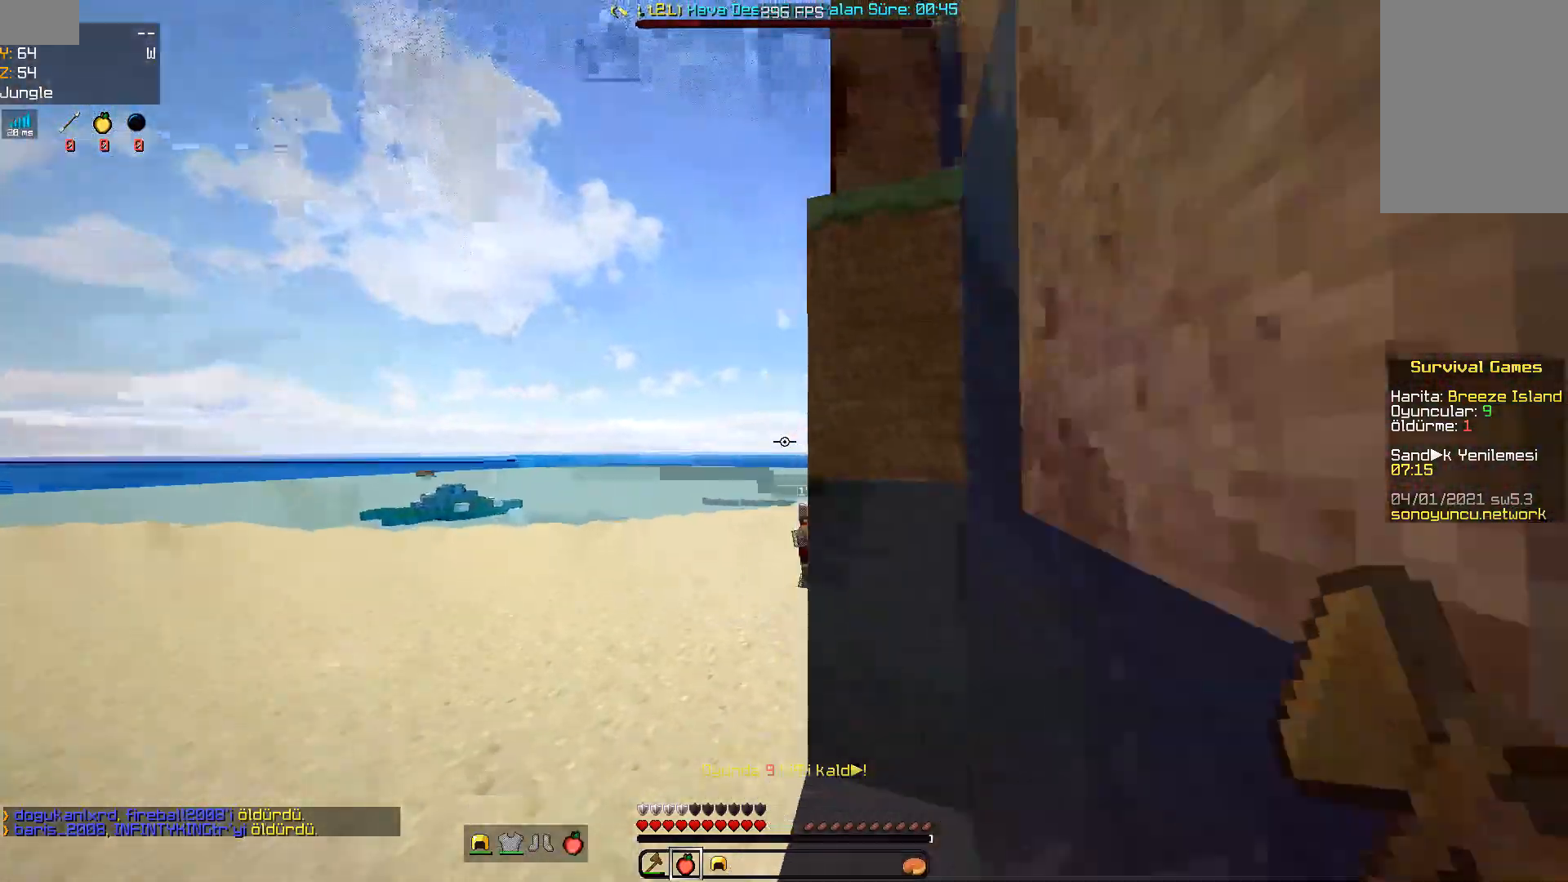
{"keys": ["space", "w"], "mouse": [], "events": [[33, "a", "up"]]}
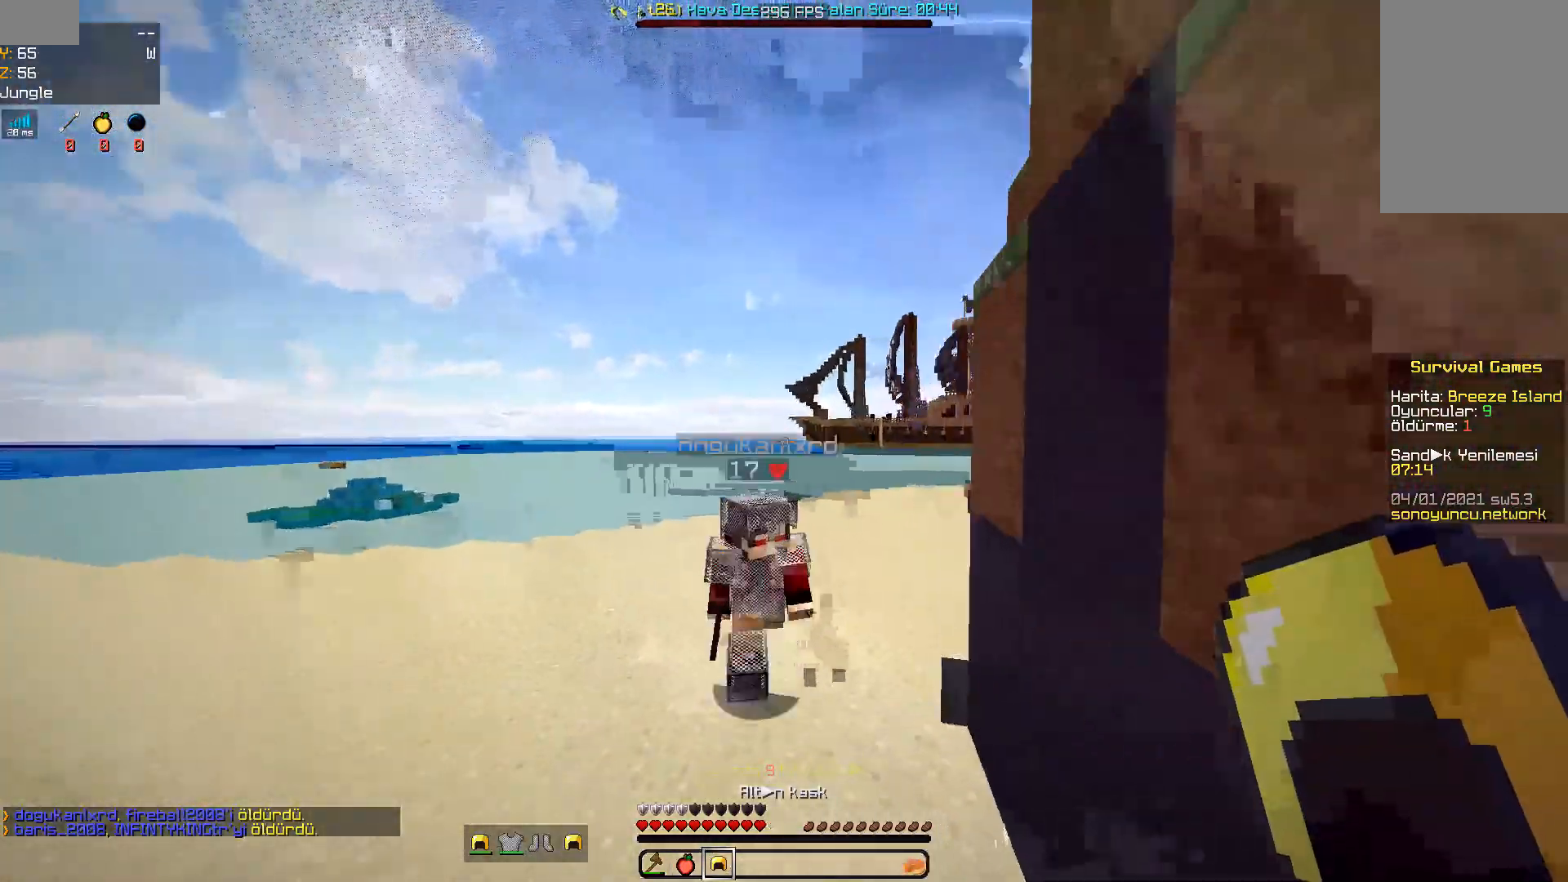
{"keys": ["space", "w"], "mouse": [], "events": []}
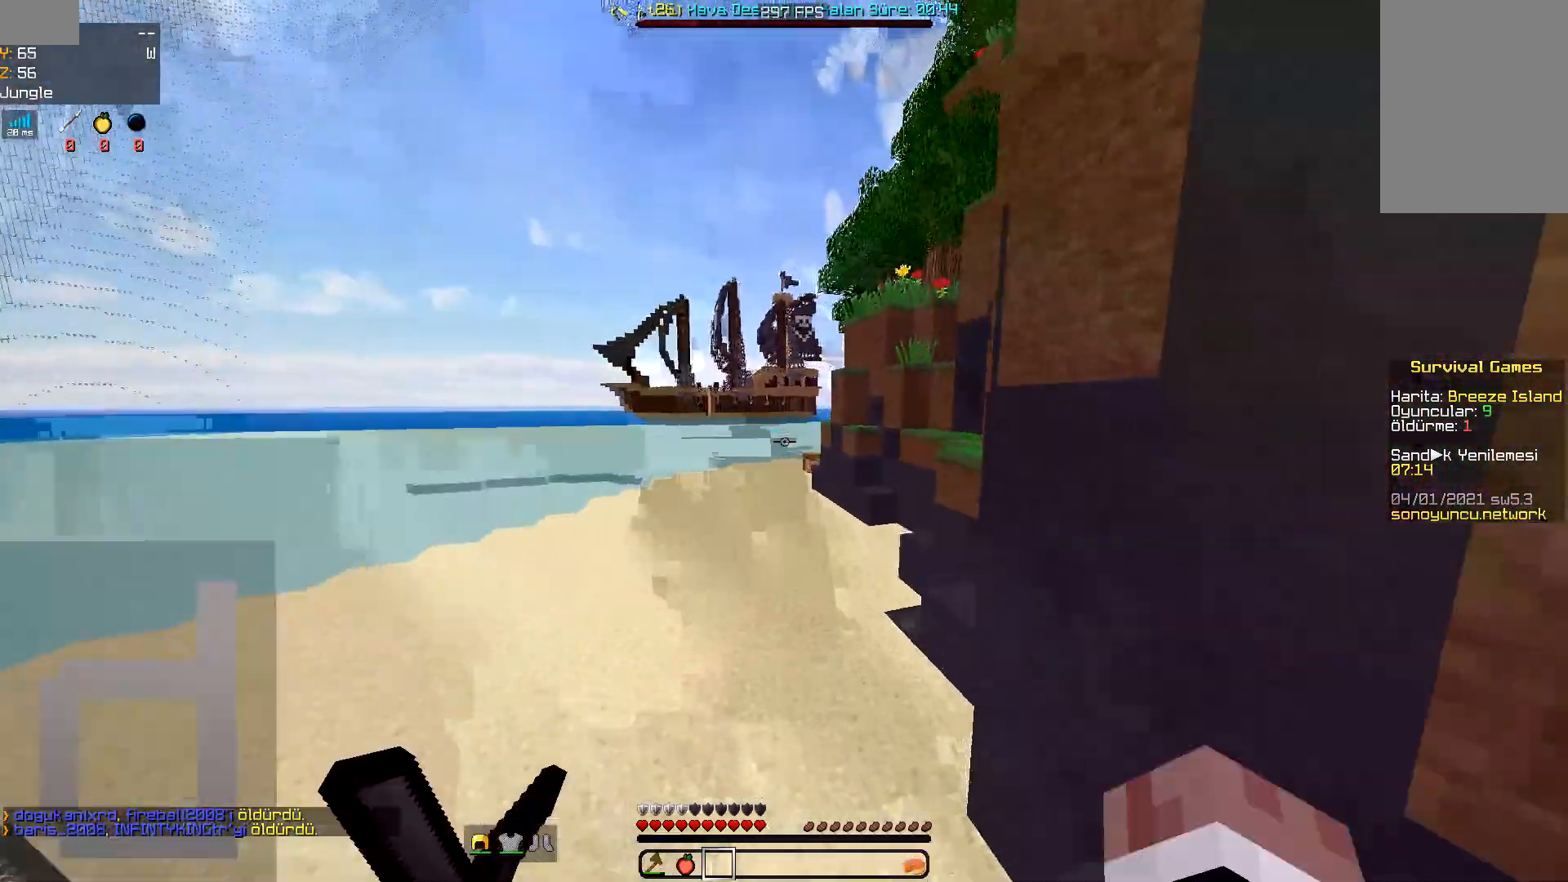
{"keys": ["space", "w"], "mouse": [], "events": []}
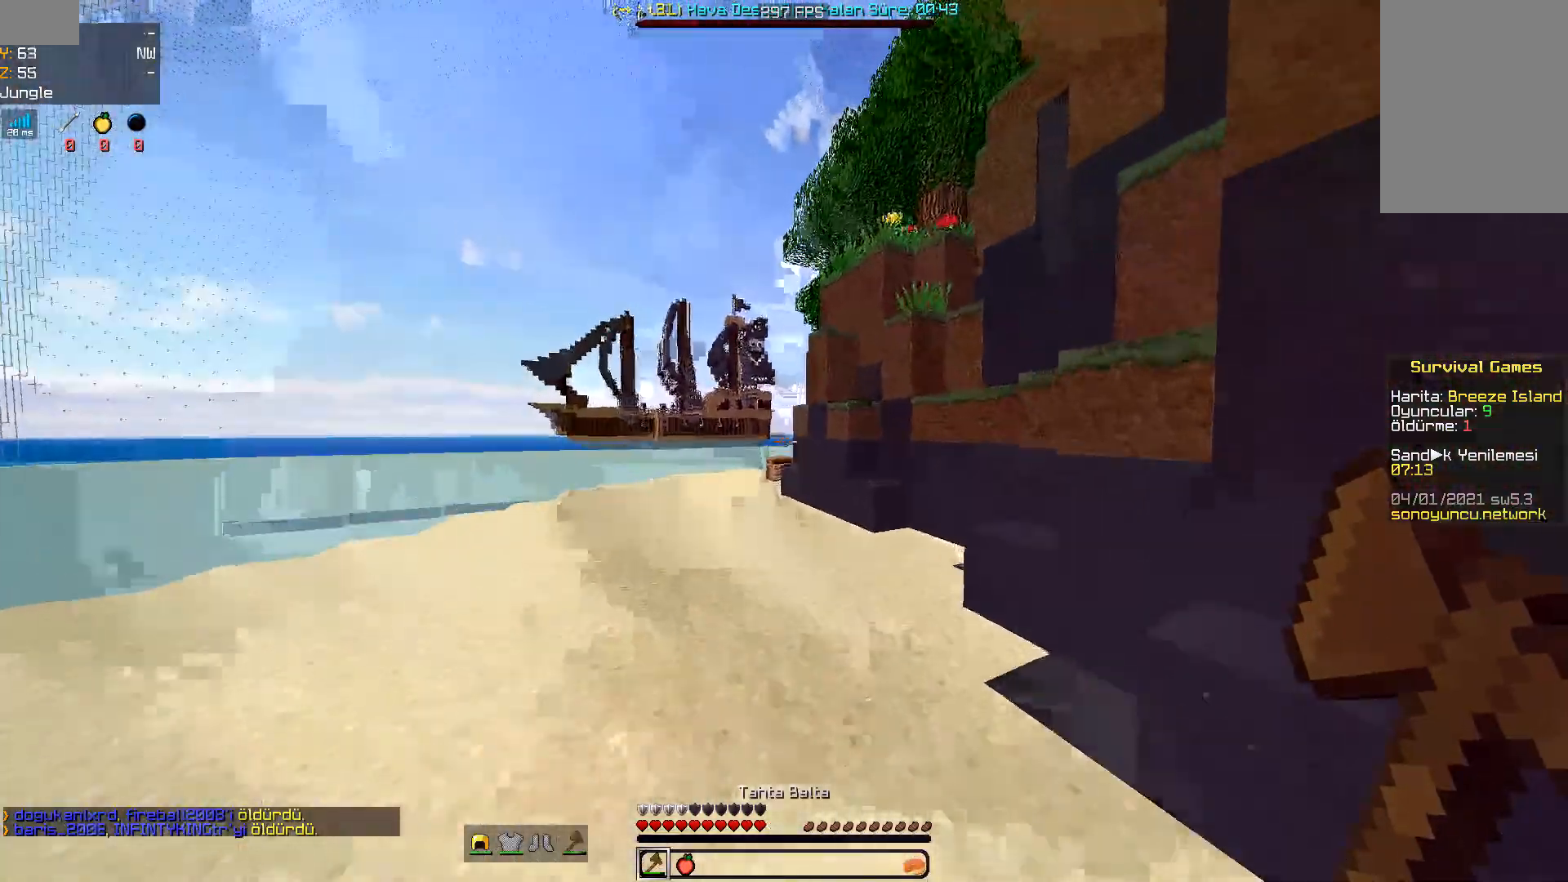
{"keys": ["space", "w"], "mouse": [], "events": []}
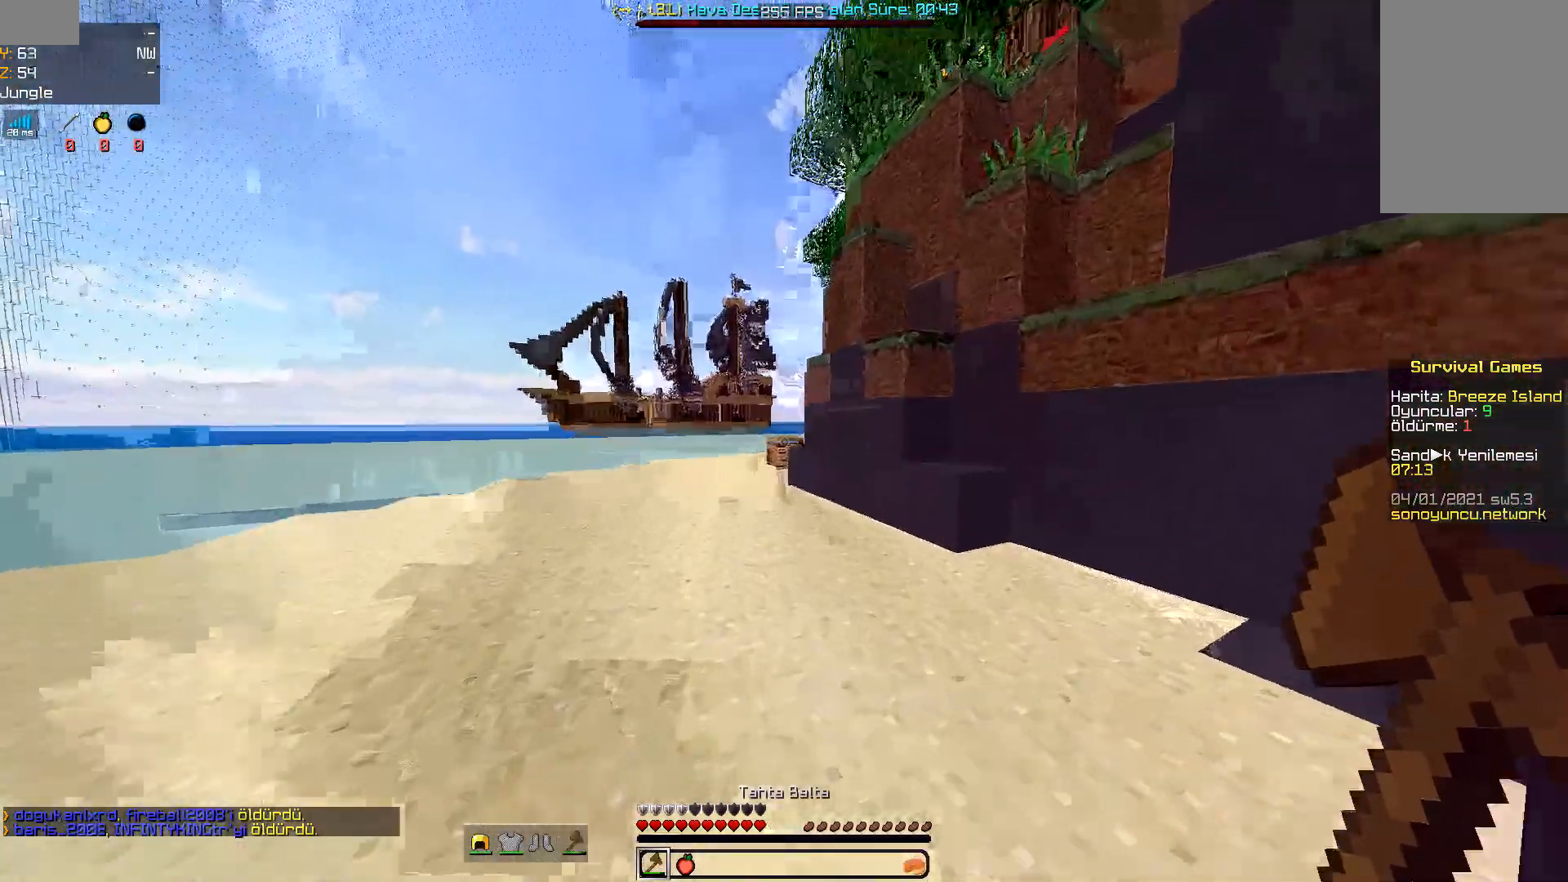
{"keys": ["space", "w"], "mouse": [], "events": []}
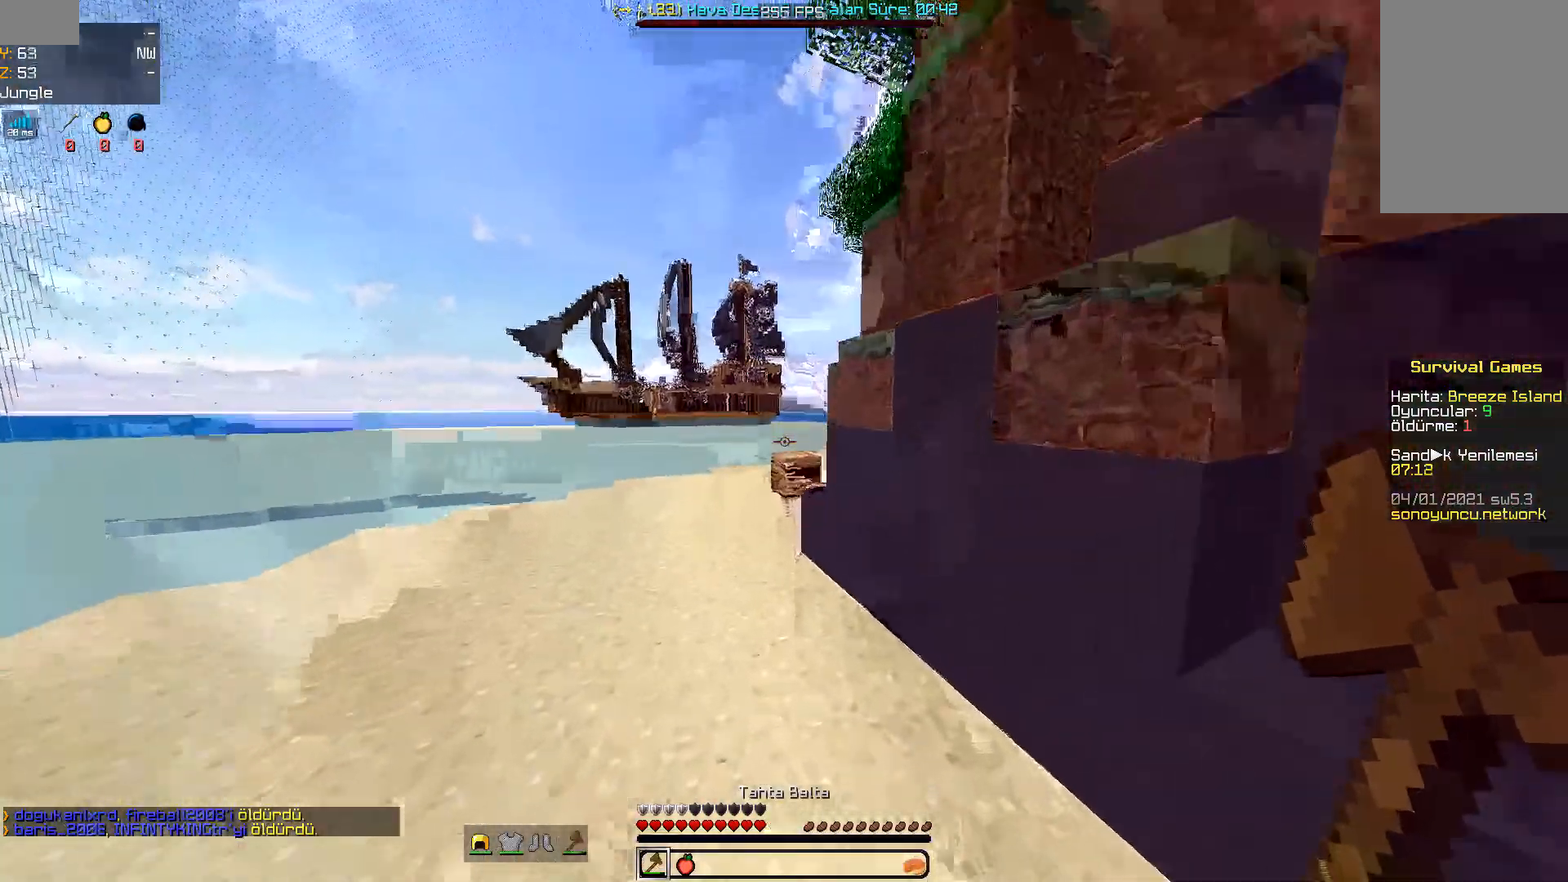
{"keys": ["w"], "mouse": [], "events": [[133, "a", "down"], [300, "a", "up"], [500, "space", "up"]]}
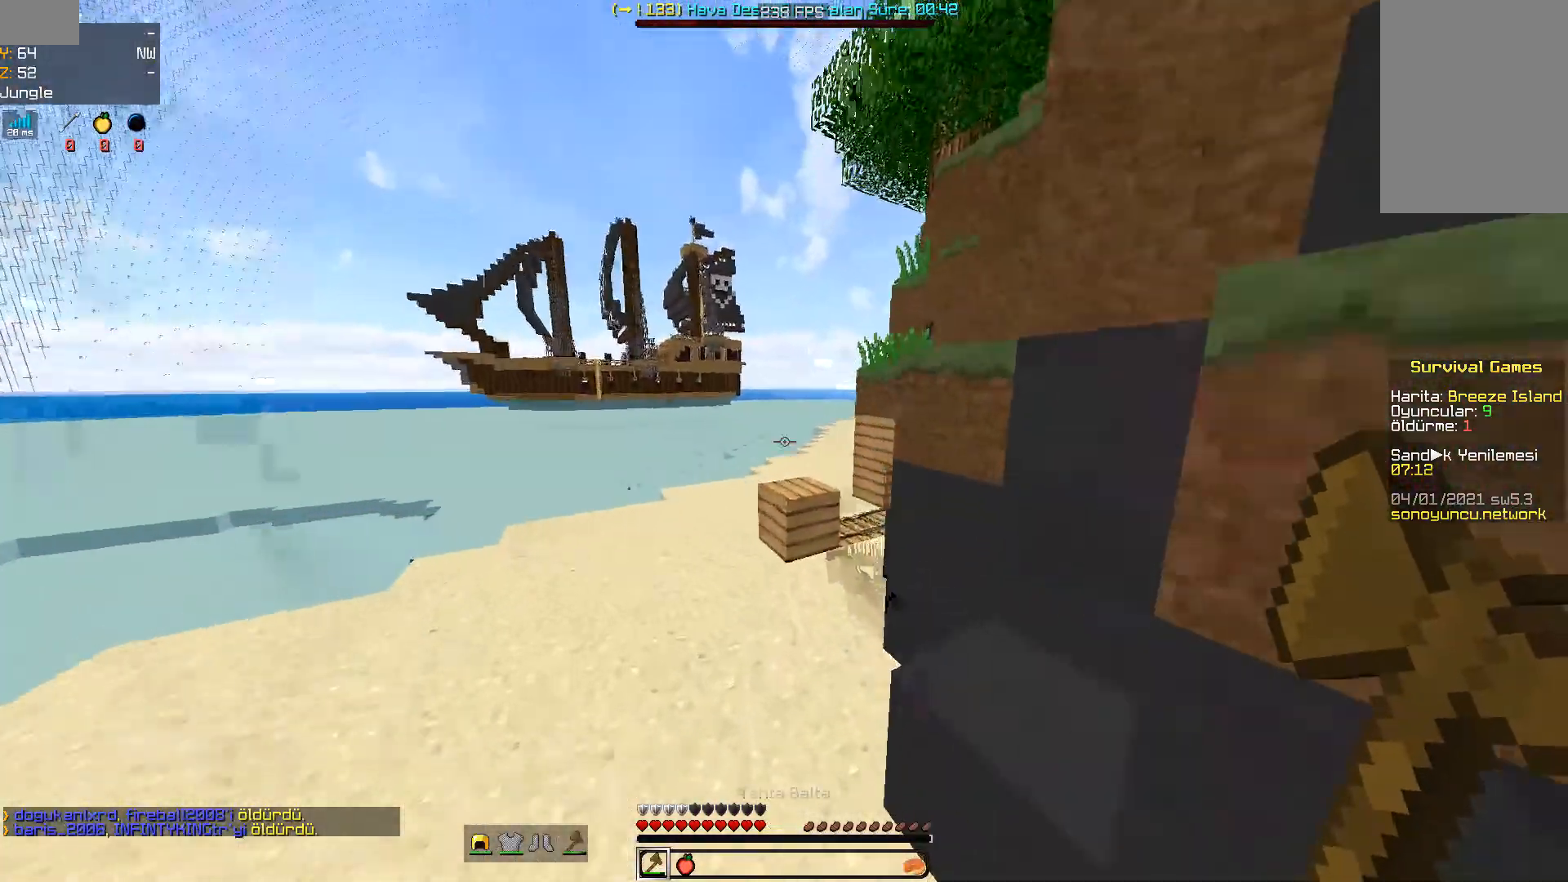
{"keys": ["space", "w"], "mouse": [], "events": [[500, "space", "down"]]}
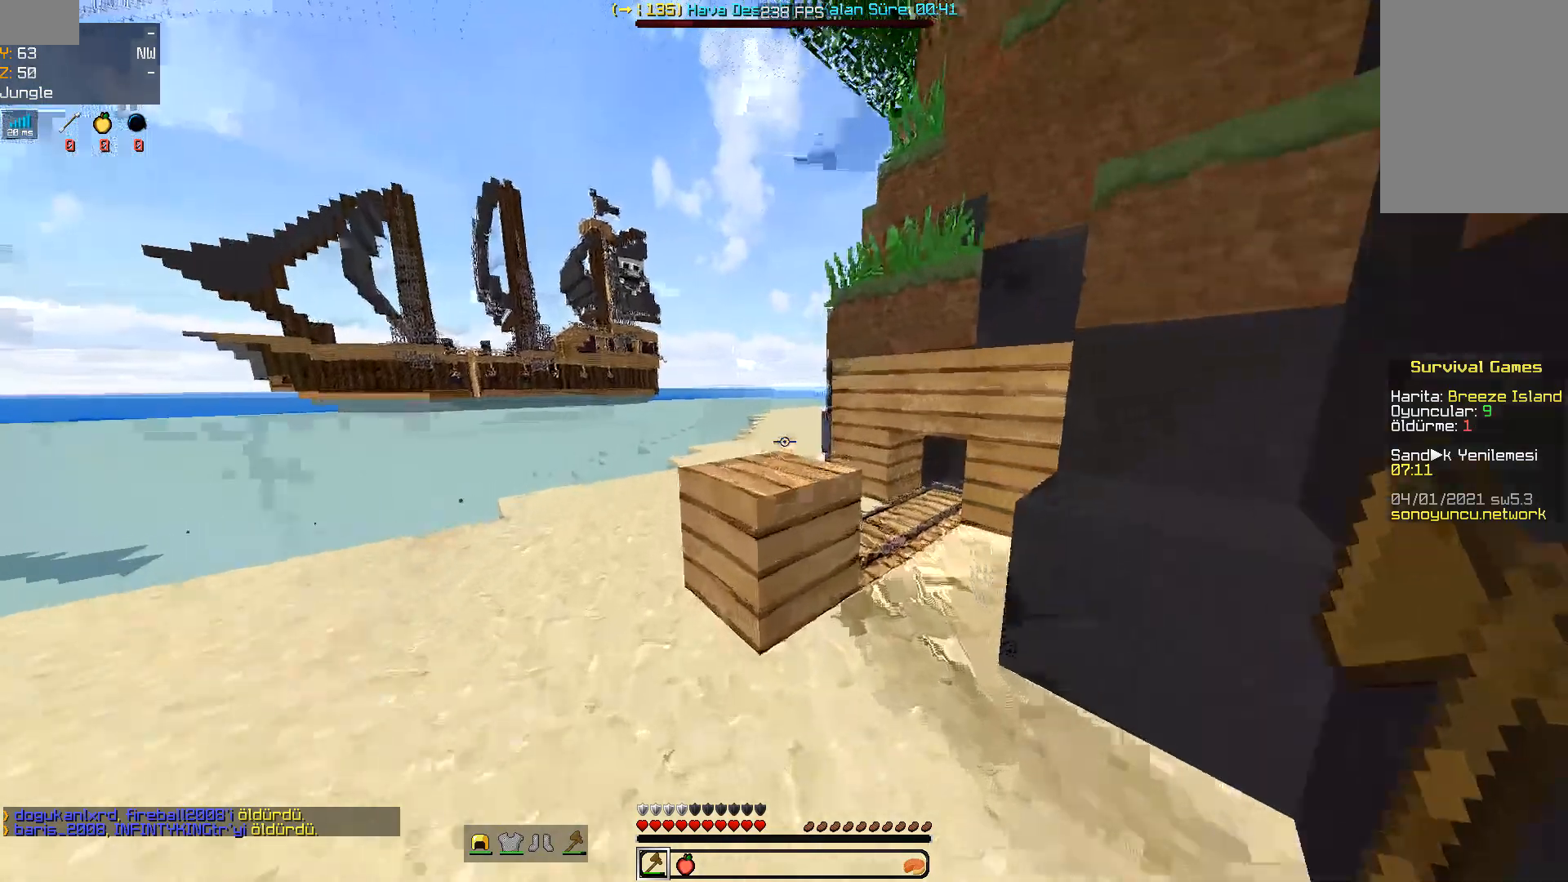
{"keys": ["a", "space", "w"], "mouse": [], "events": [[467, "a", "down"]]}
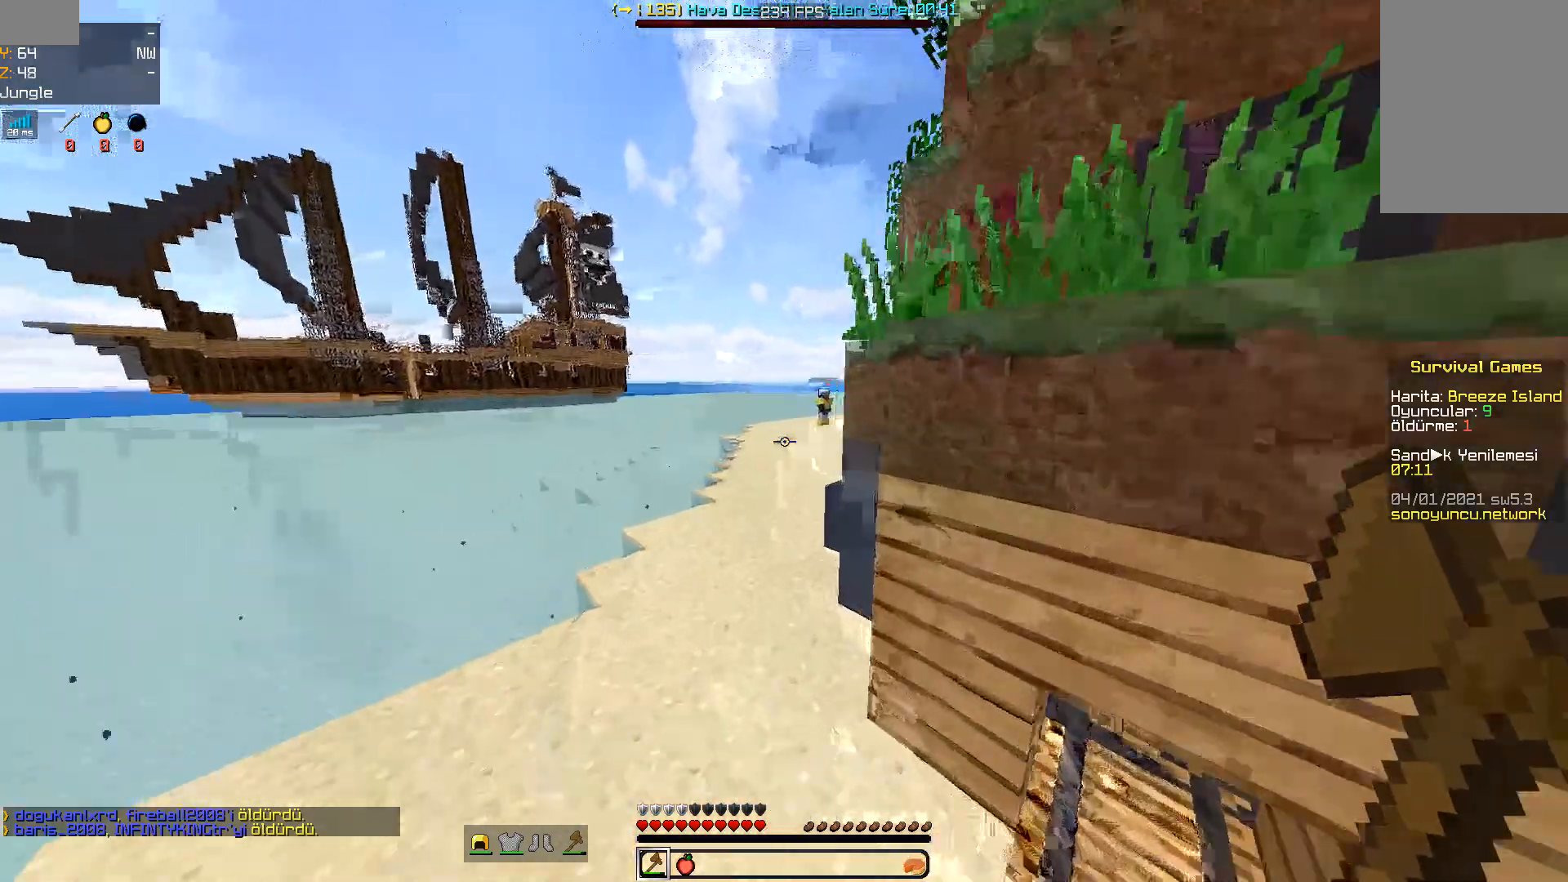
{"keys": ["space", "w"], "mouse": [], "events": [[100, "a", "up"]]}
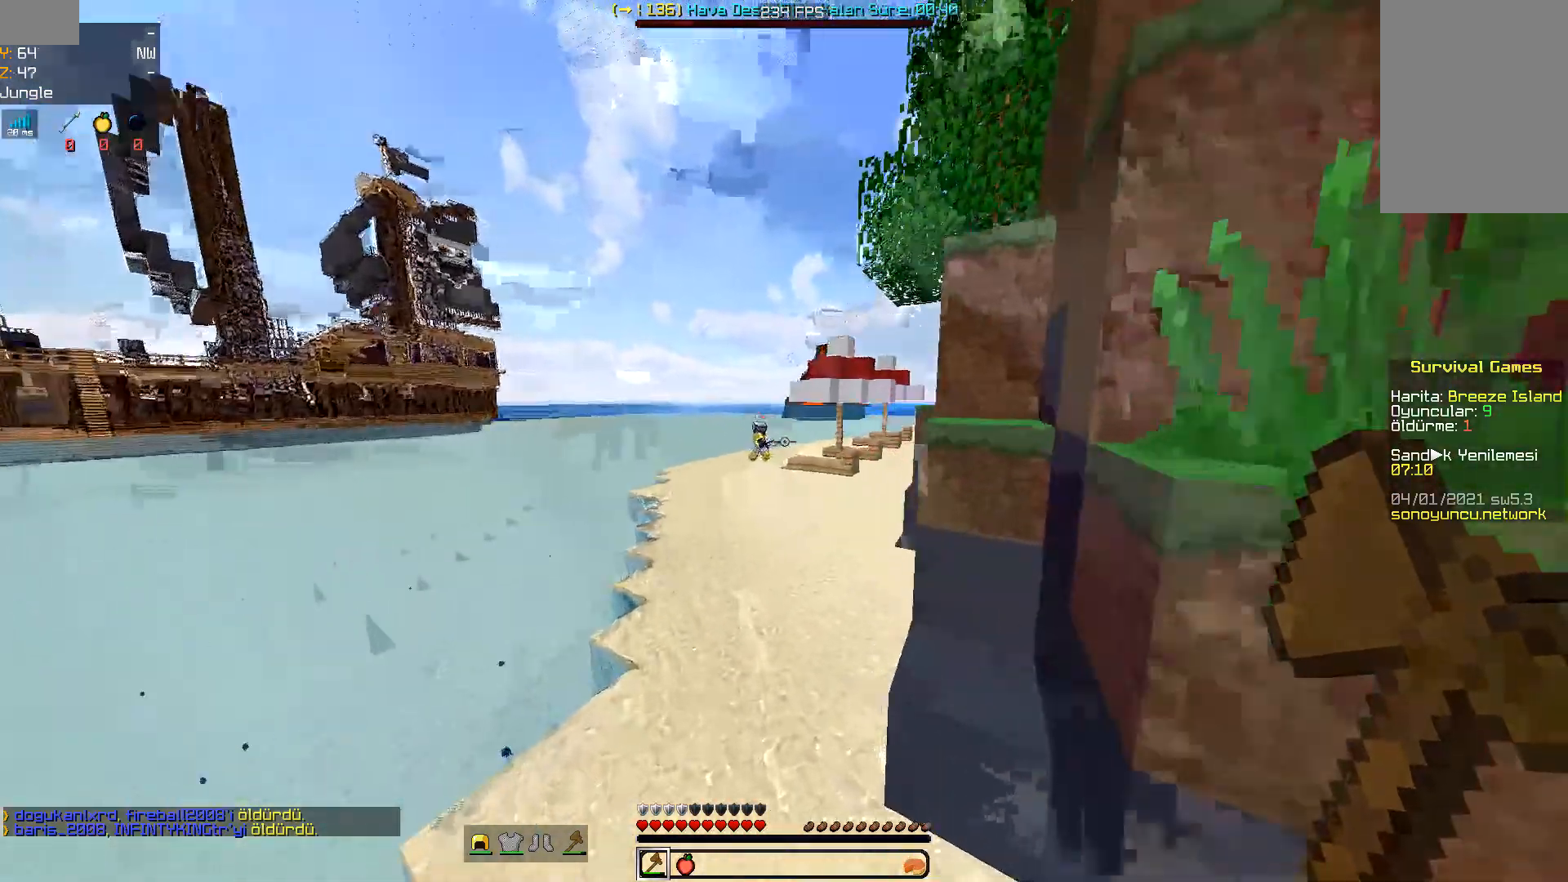
{"keys": ["d", "space", "w"], "mouse": [], "events": [[367, "d", "down"]]}
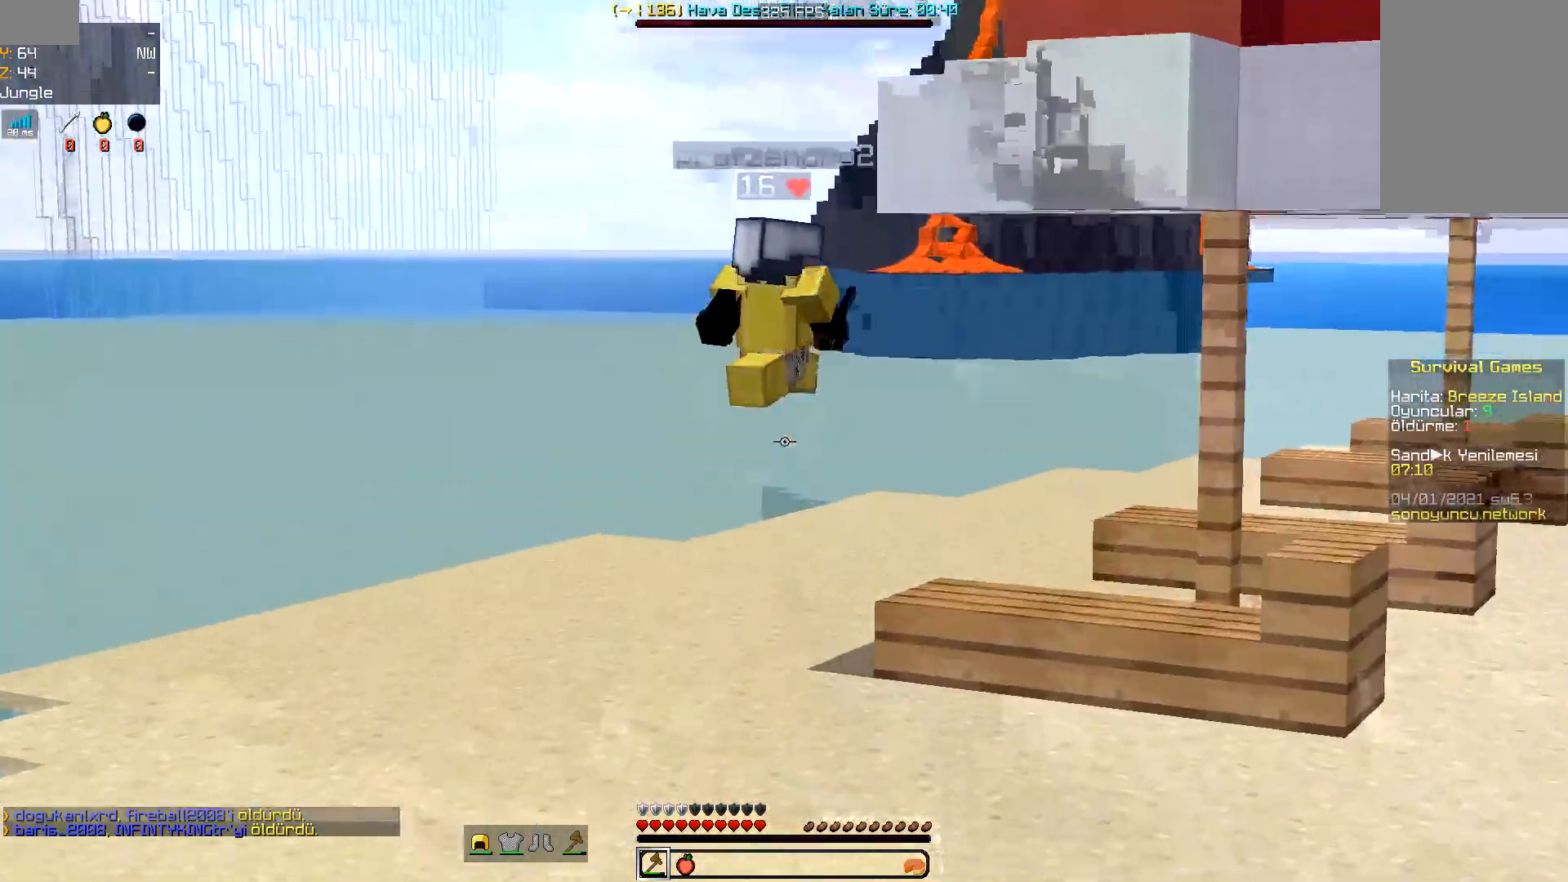
{"keys": ["space", "w"], "mouse": [], "events": [[133, "d", "up"]]}
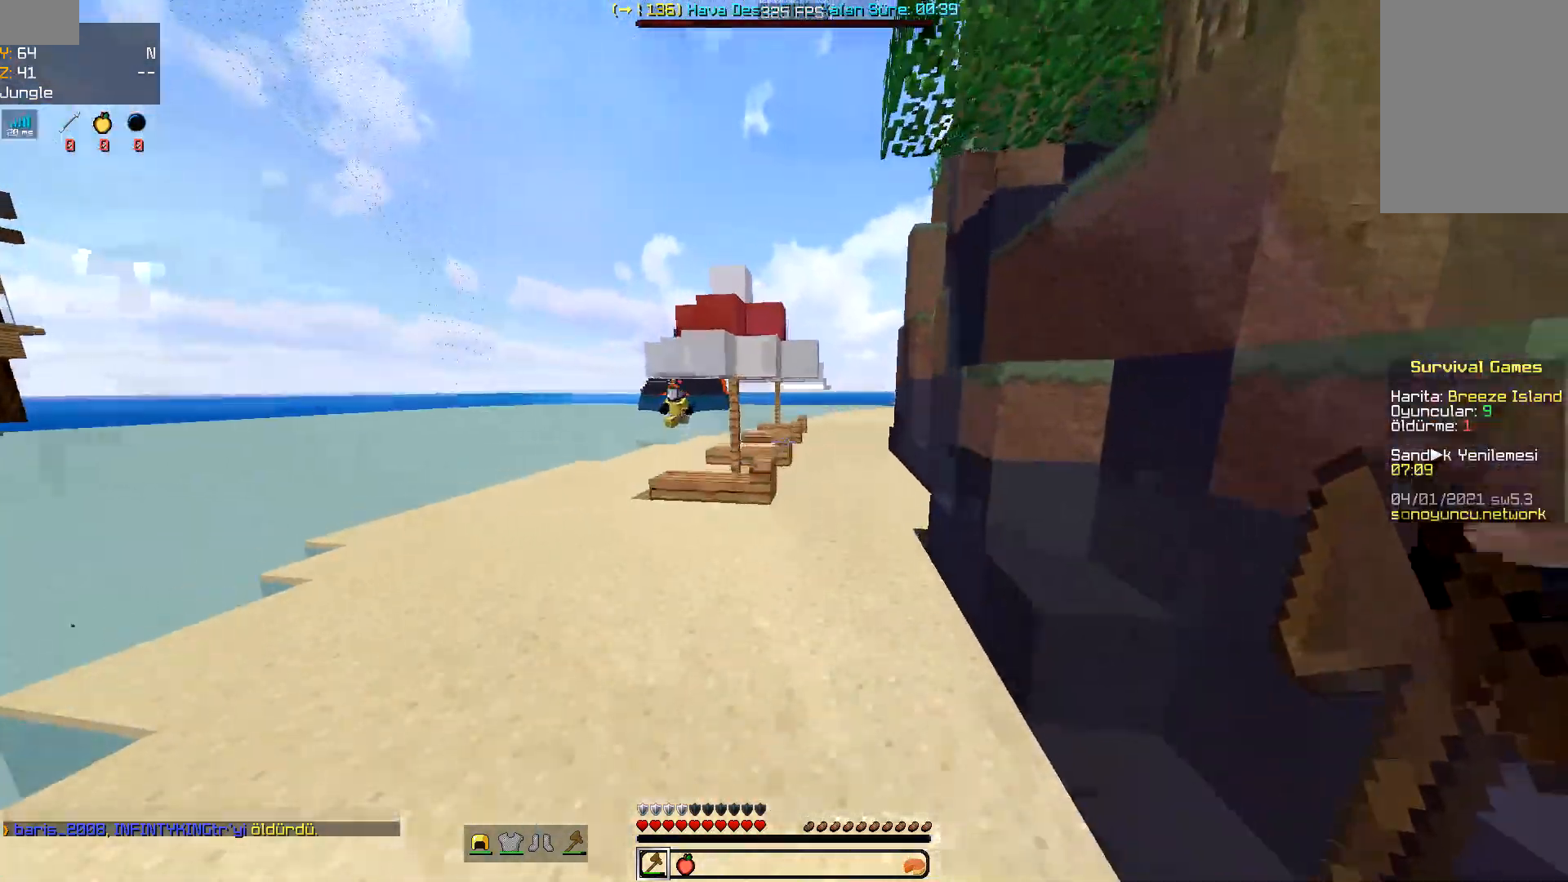
{"keys": ["d", "space", "w"], "mouse": [], "events": [[267, "d", "down"]]}
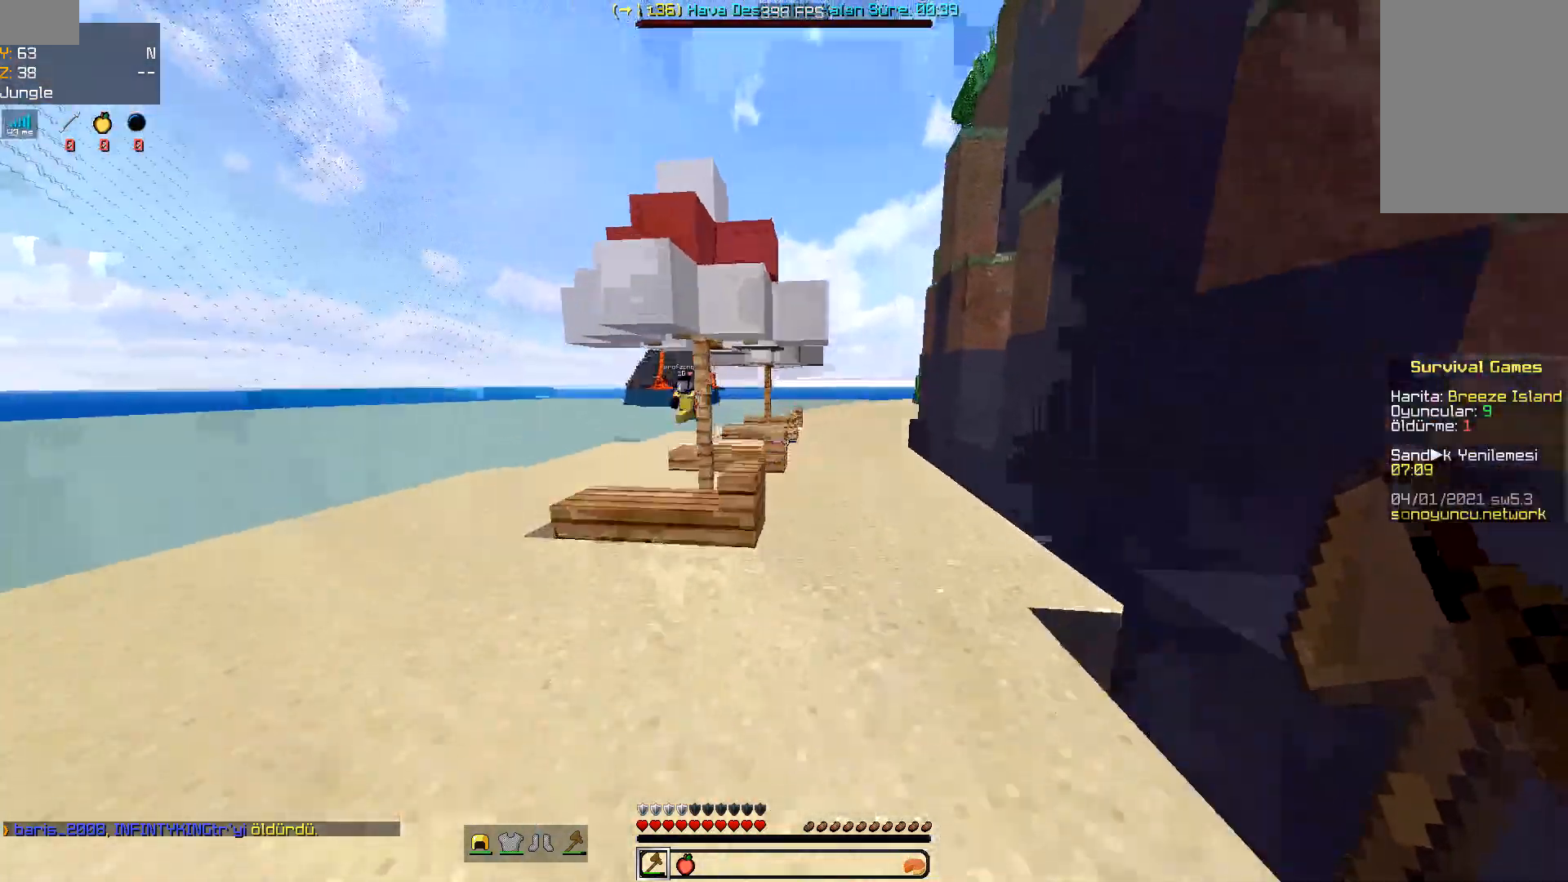
{"keys": ["d", "space", "w"], "mouse": [], "events": [[67, "d", "up"], [500, "d", "down"]]}
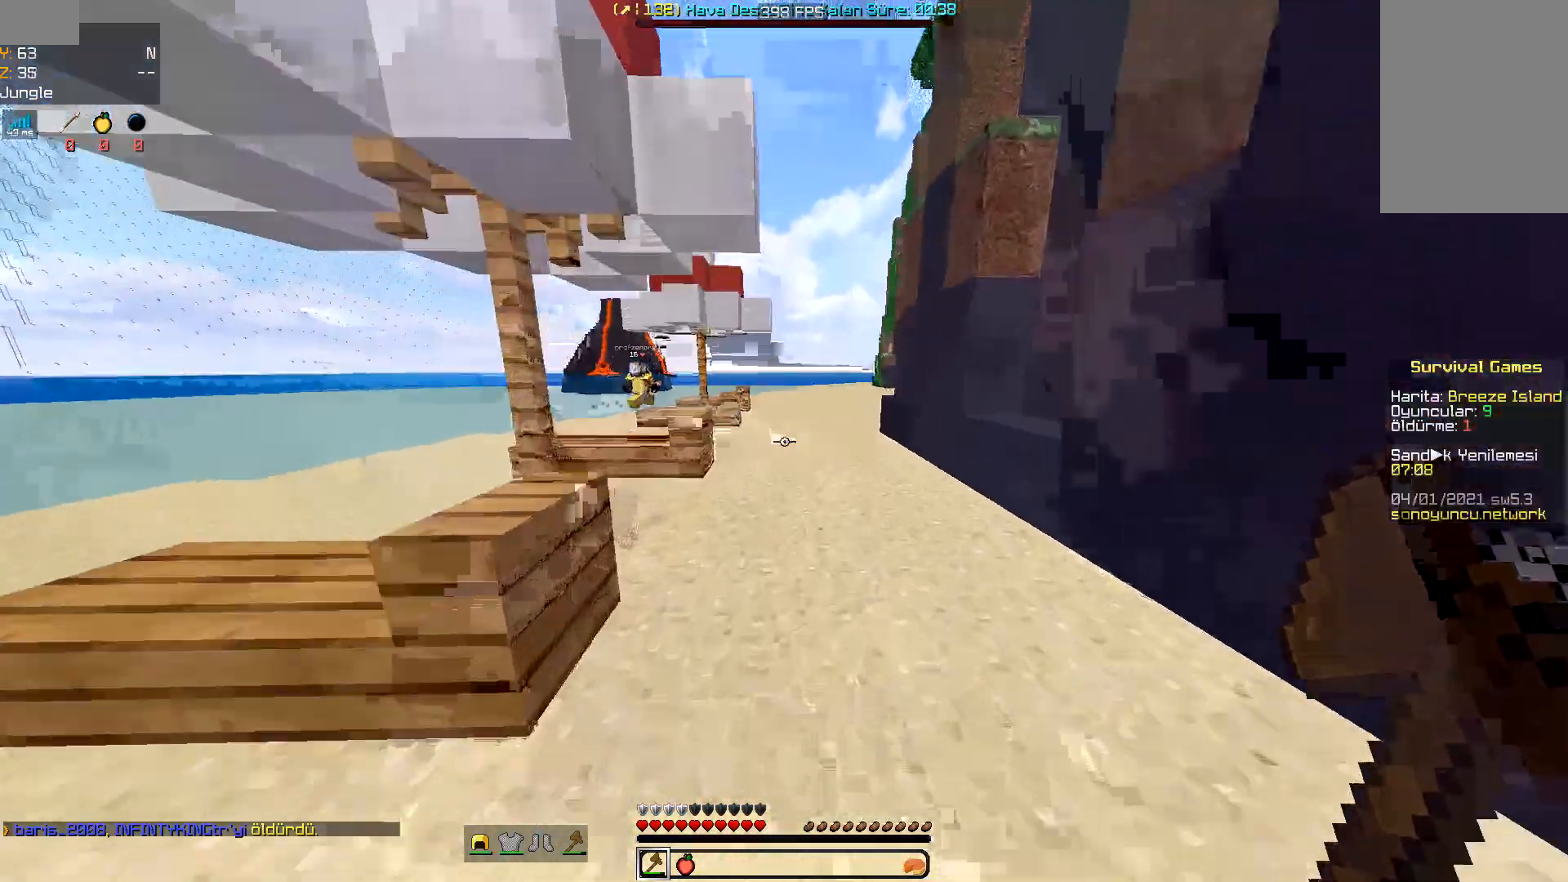
{"keys": ["space", "w"], "mouse": [], "events": [[100, "d", "up"]]}